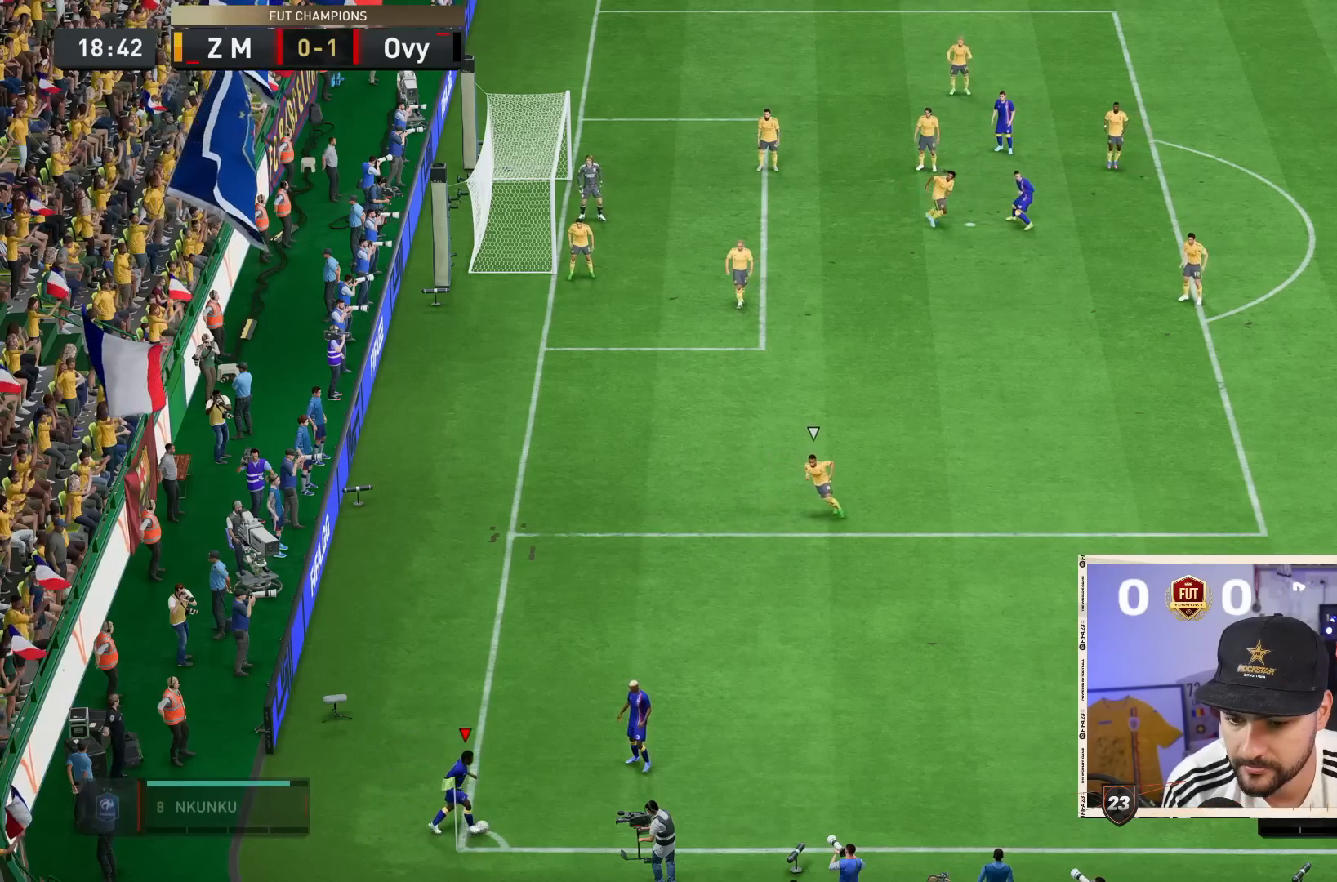
Gameplay with a controller (PlayStation layout); each line is a JSON object with the inputs held at the frame after it. "events" lists button and stick changes between this image and that frame as [ms after this image, input, new state], when the widget could be followed in between. Not read: L3 R3.
{"buttons": [], "left_stick": "center", "right_stick": "center", "events": []}
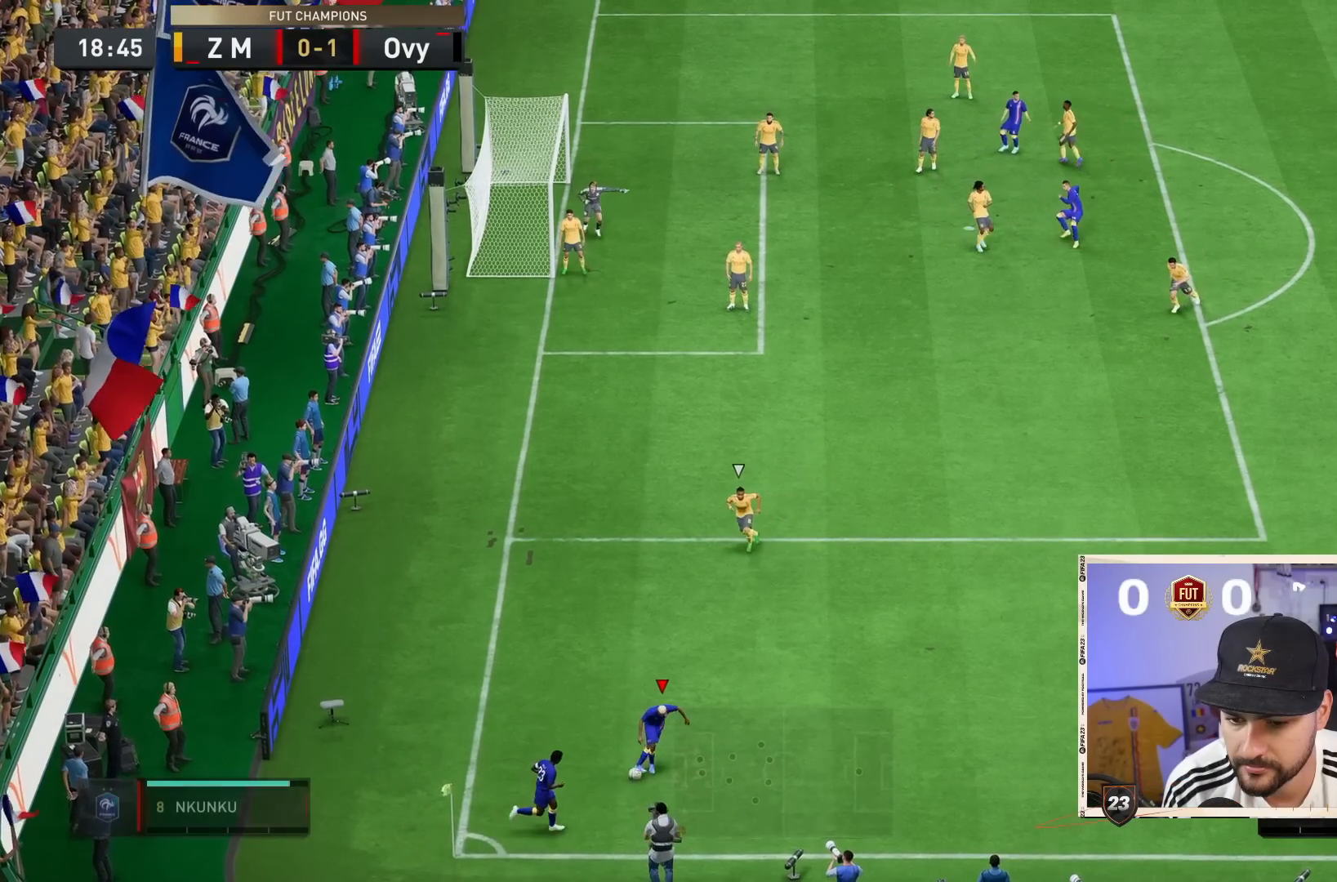
{"buttons": [], "left_stick": "center", "right_stick": "center", "events": [[50, "SQUARE", "down"], [83, "L2", "down"], [117, "CROSS", "down"], [383, "CROSS", "up"], [383, "SQUARE", "up"], [433, "L2", "up"]]}
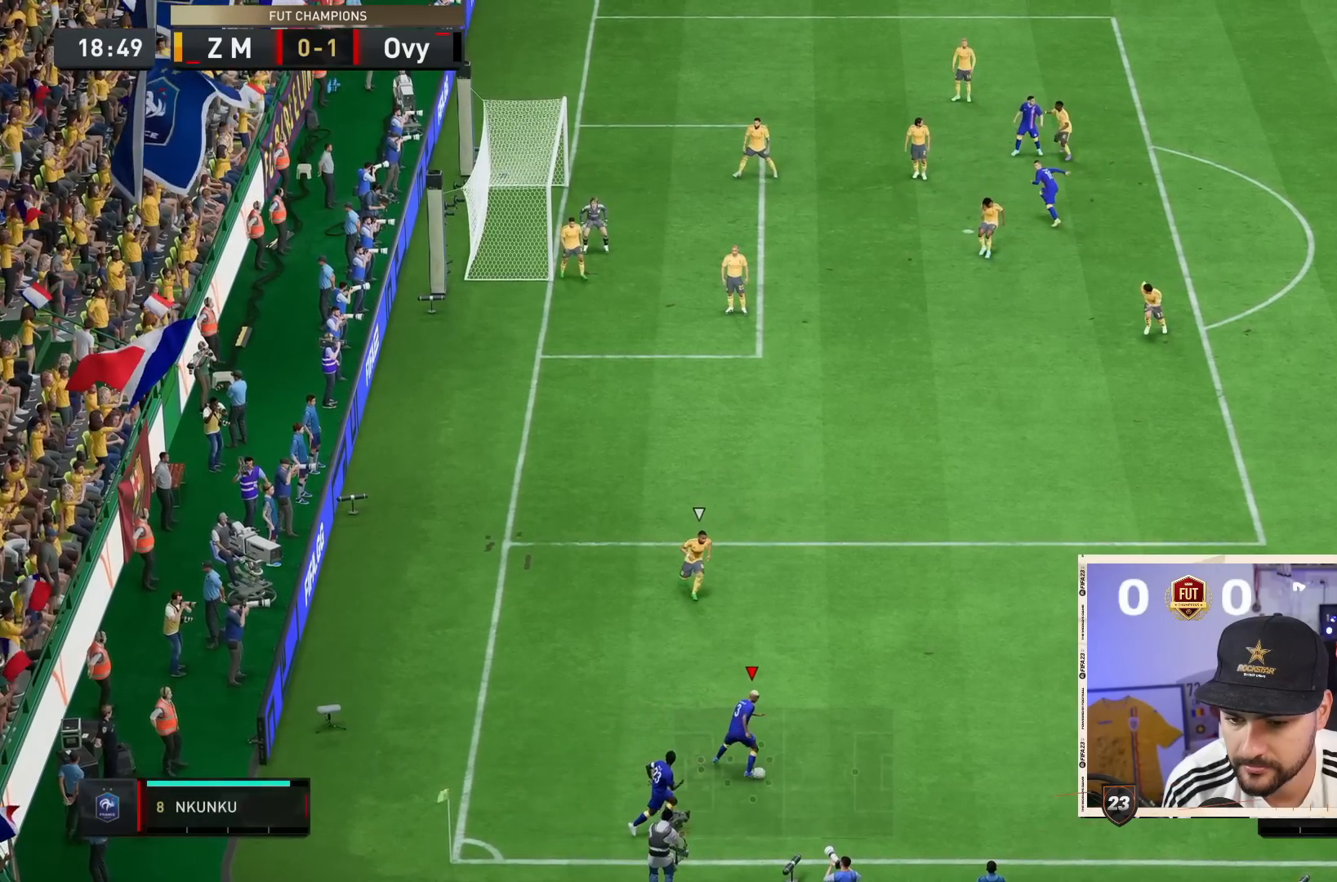
{"buttons": ["R1"], "left_stick": "right", "right_stick": "center", "events": [[50, "CROSS", "down"], [50, "R1", "down"], [117, "left_stick", "right"], [283, "CROSS", "up"]]}
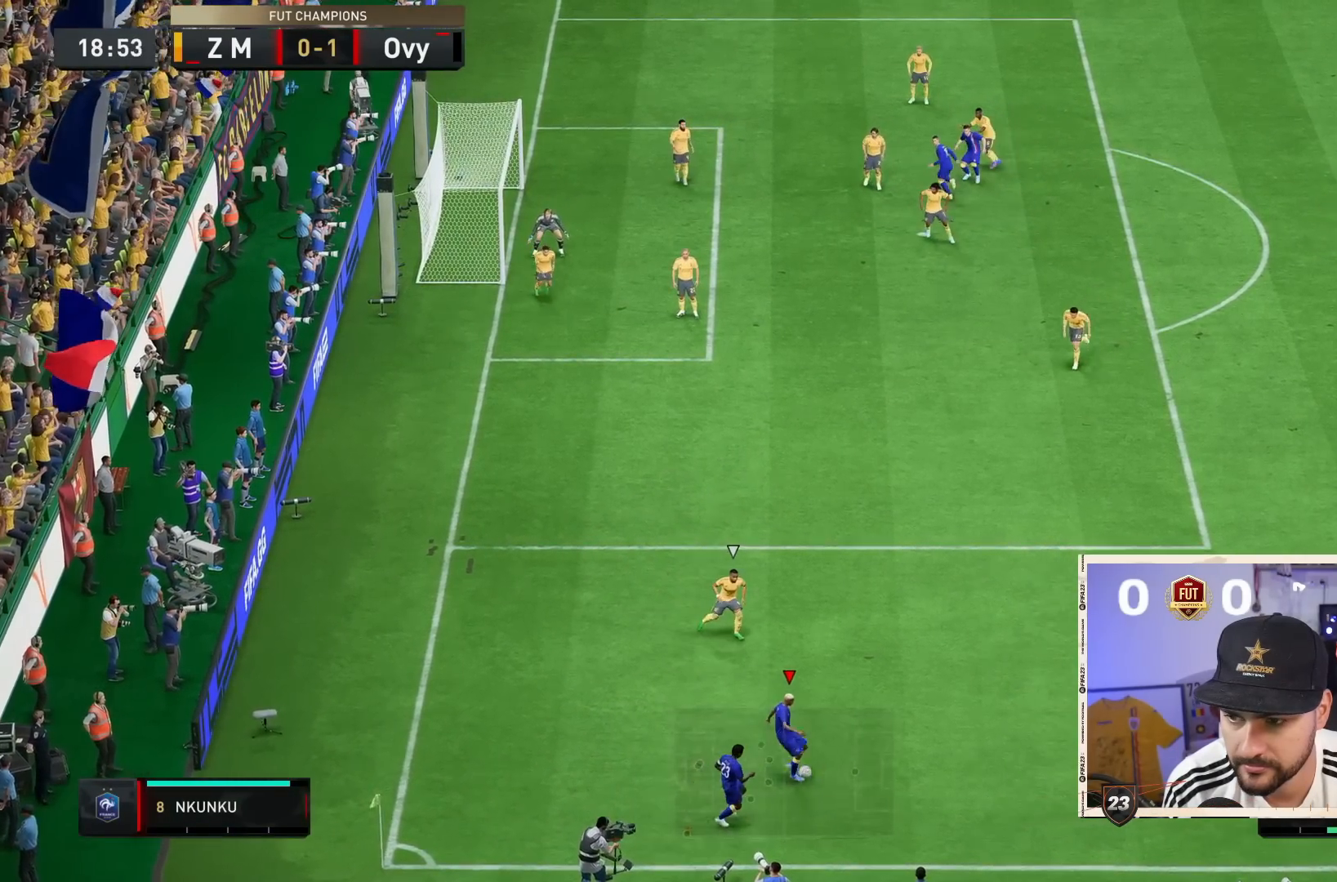
{"buttons": [], "left_stick": "center", "right_stick": "center", "events": [[250, "R1", "up"], [267, "left_stick", "center"]]}
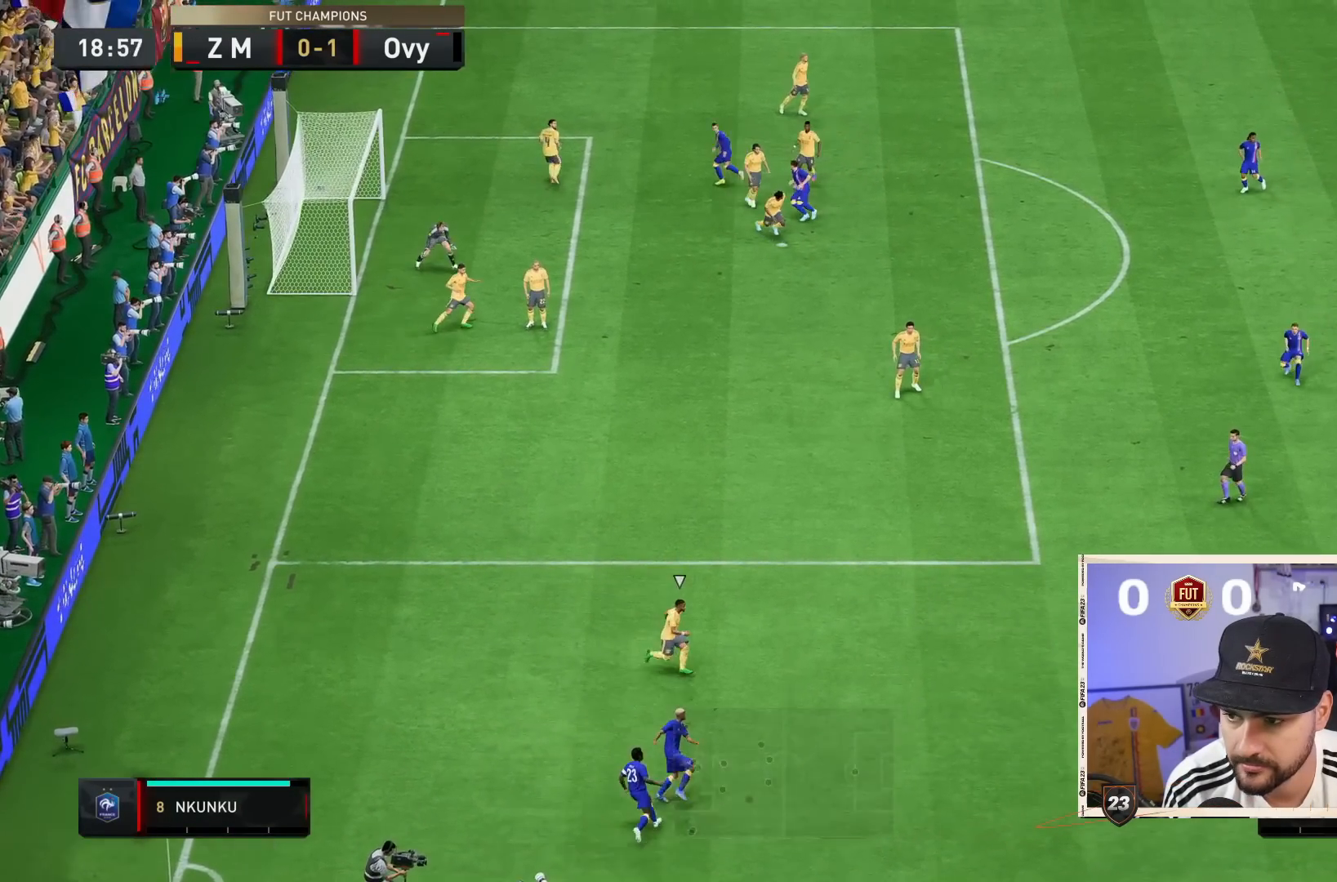
{"buttons": [], "left_stick": "left", "right_stick": "center"}
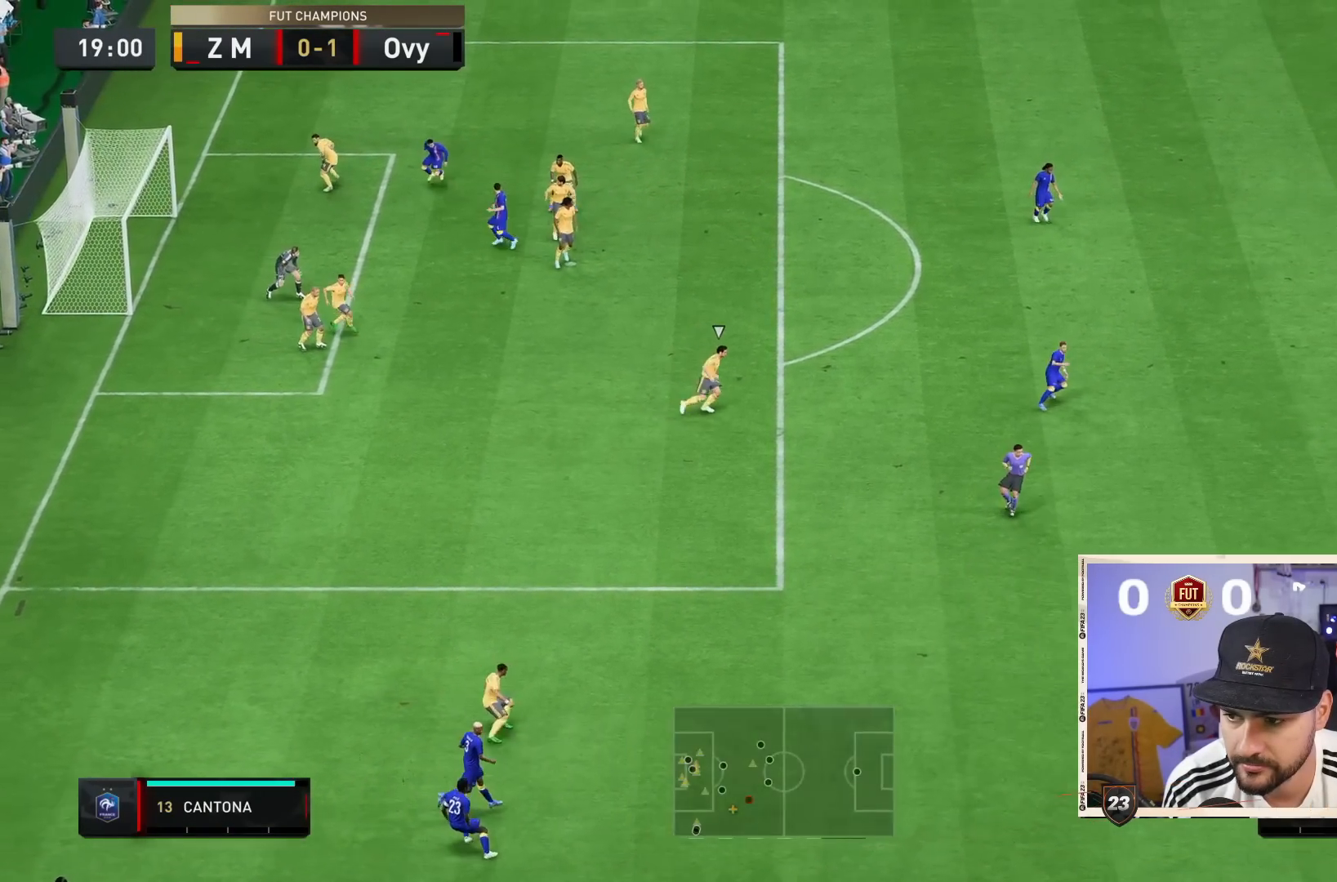
{"buttons": [], "left_stick": "left", "right_stick": "center", "events": []}
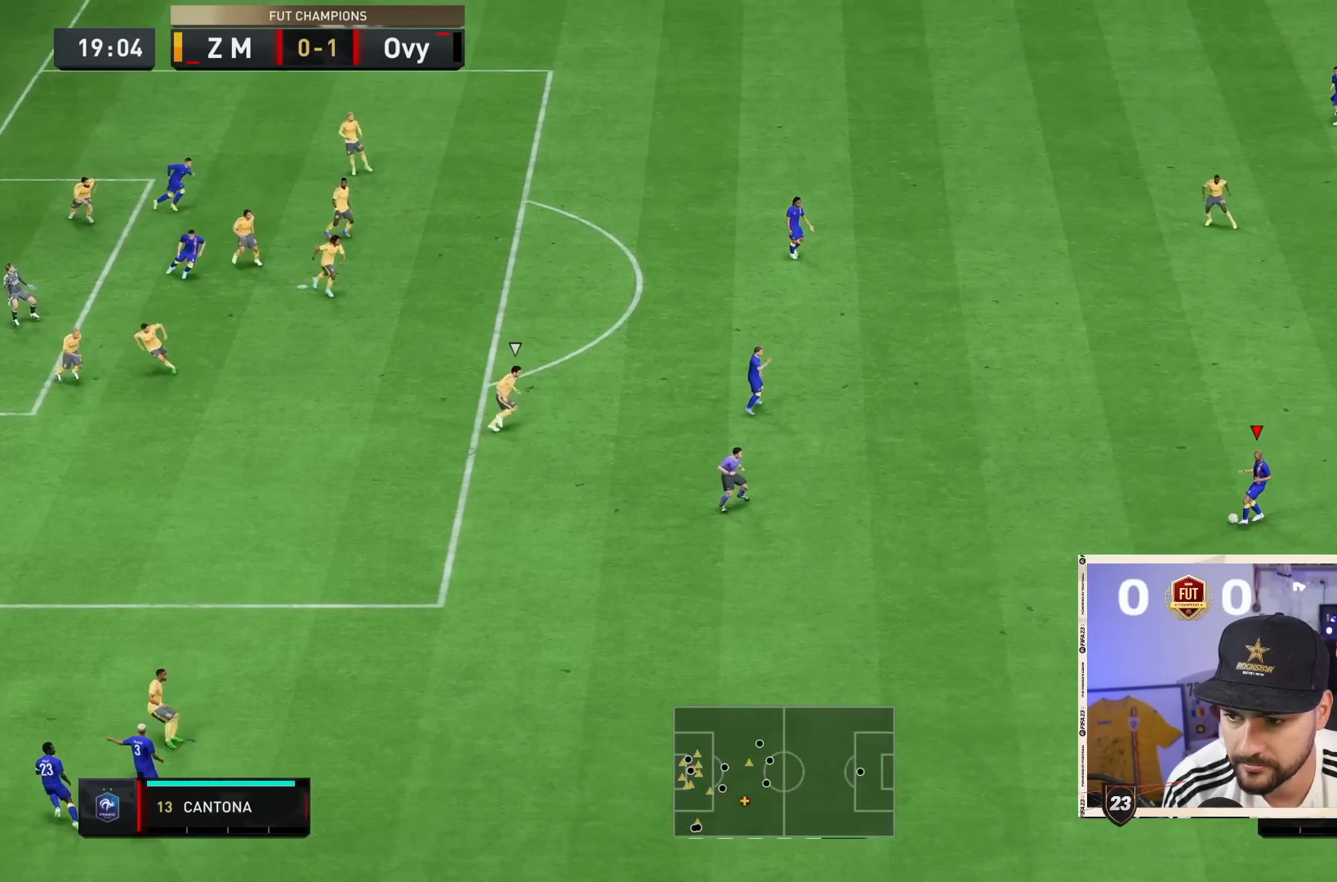
{"buttons": [], "left_stick": "center", "right_stick": "center", "events": [[317, "left_stick", "center"]]}
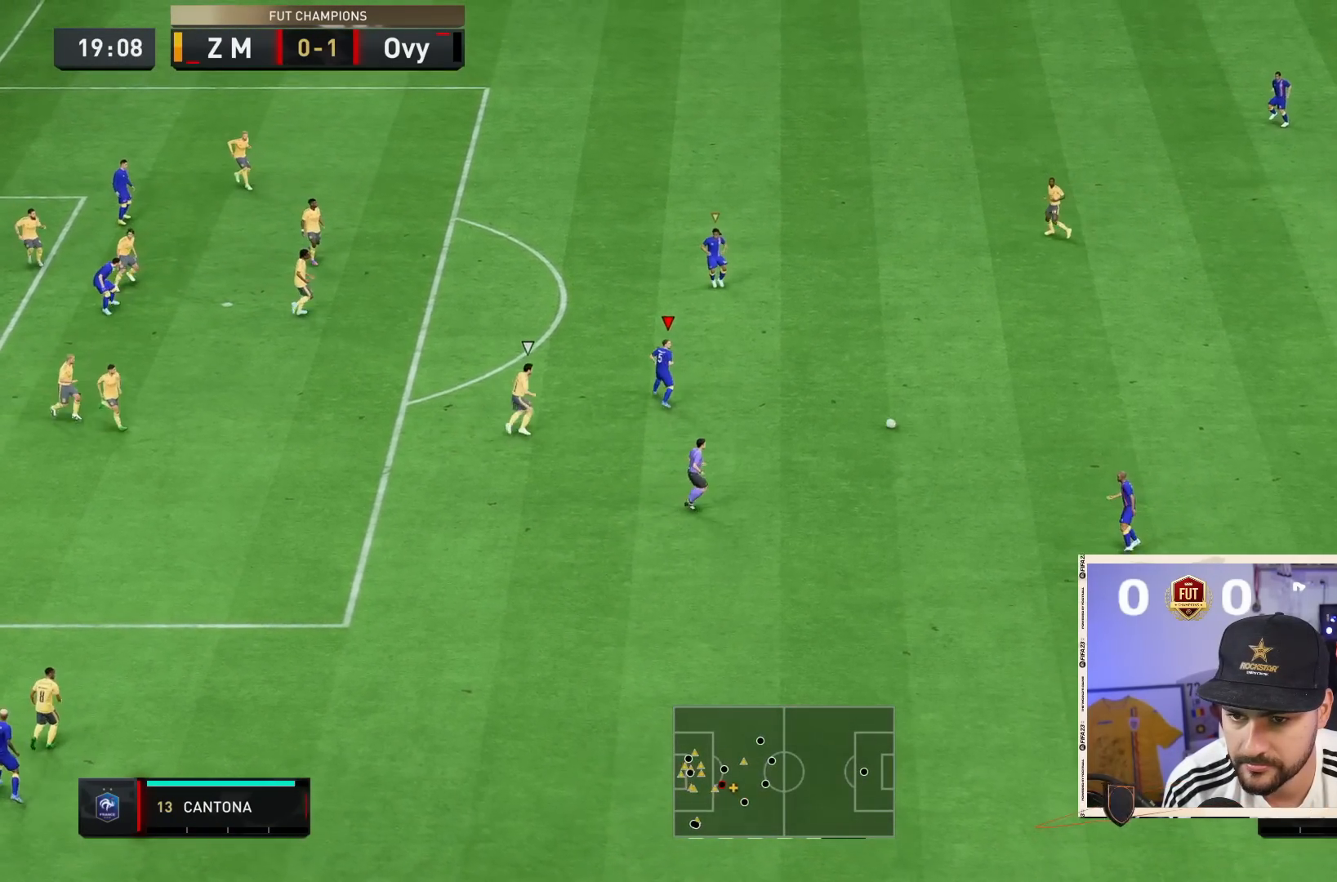
{"buttons": [], "left_stick": "right", "right_stick": "center", "events": [[33, "left_stick", "right"]]}
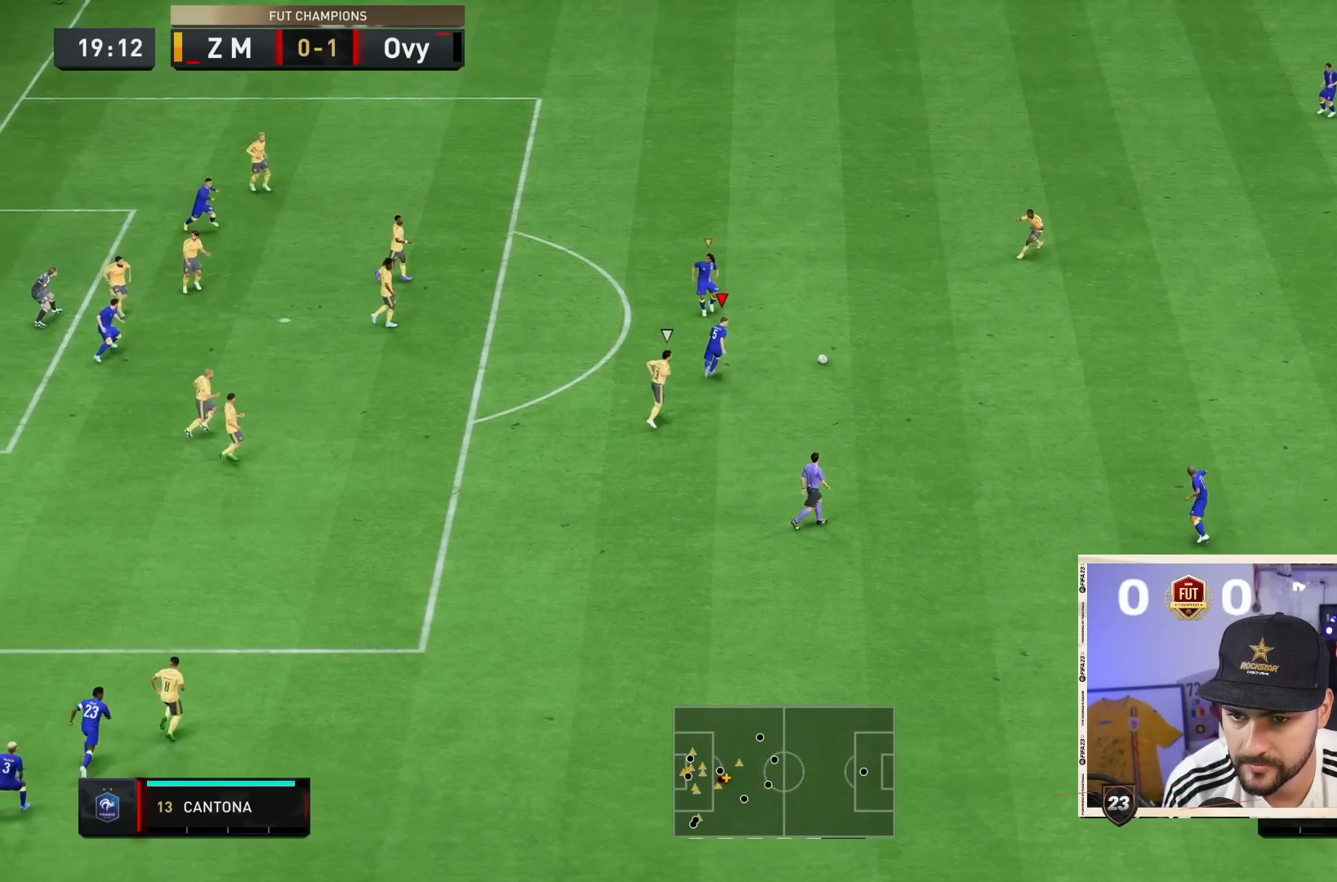
{"buttons": [], "left_stick": "center", "right_stick": "center", "events": [[150, "left_stick", "center"]]}
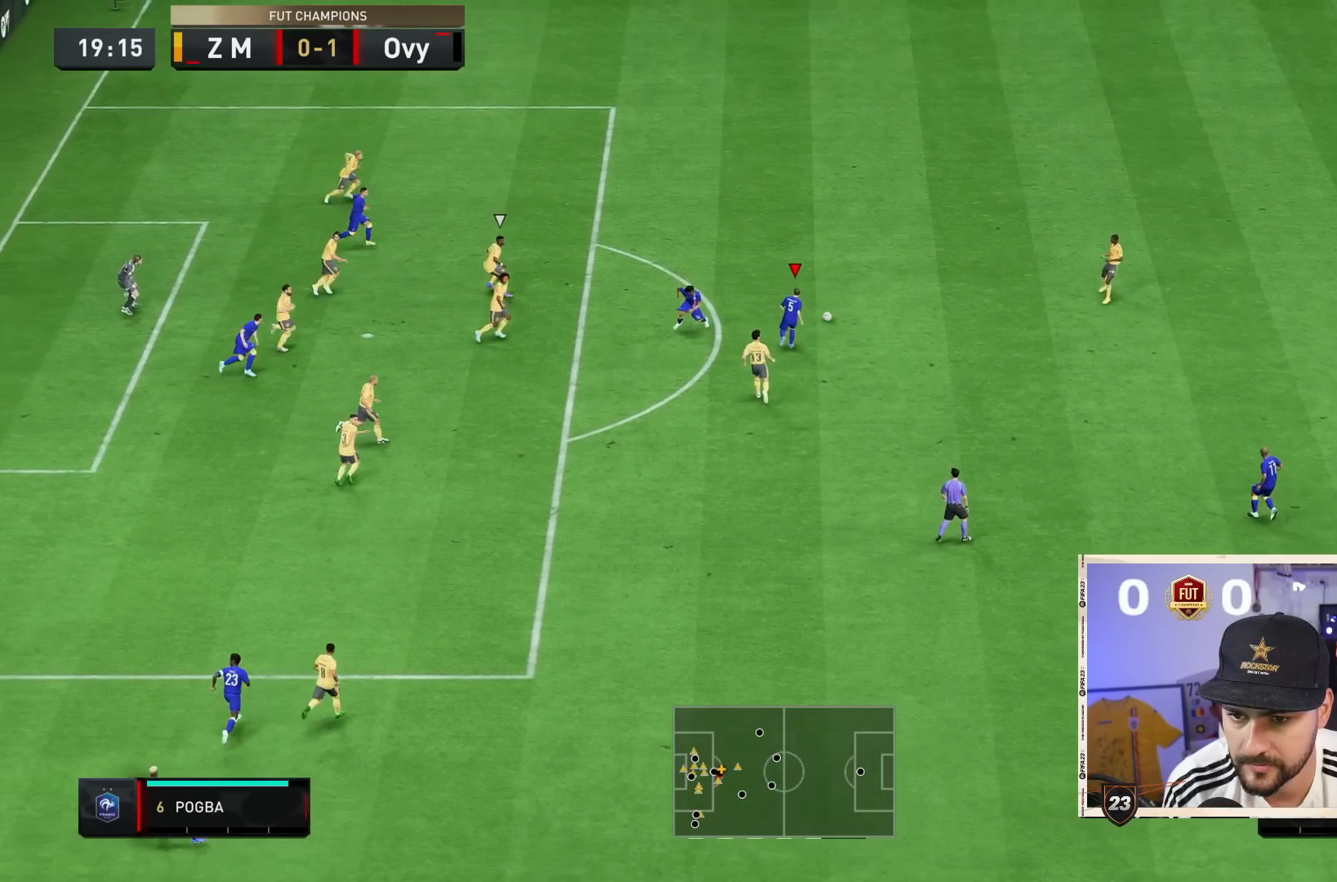
{"buttons": [], "left_stick": "down-right", "right_stick": "center", "events": [[467, "left_stick", "down-right"]]}
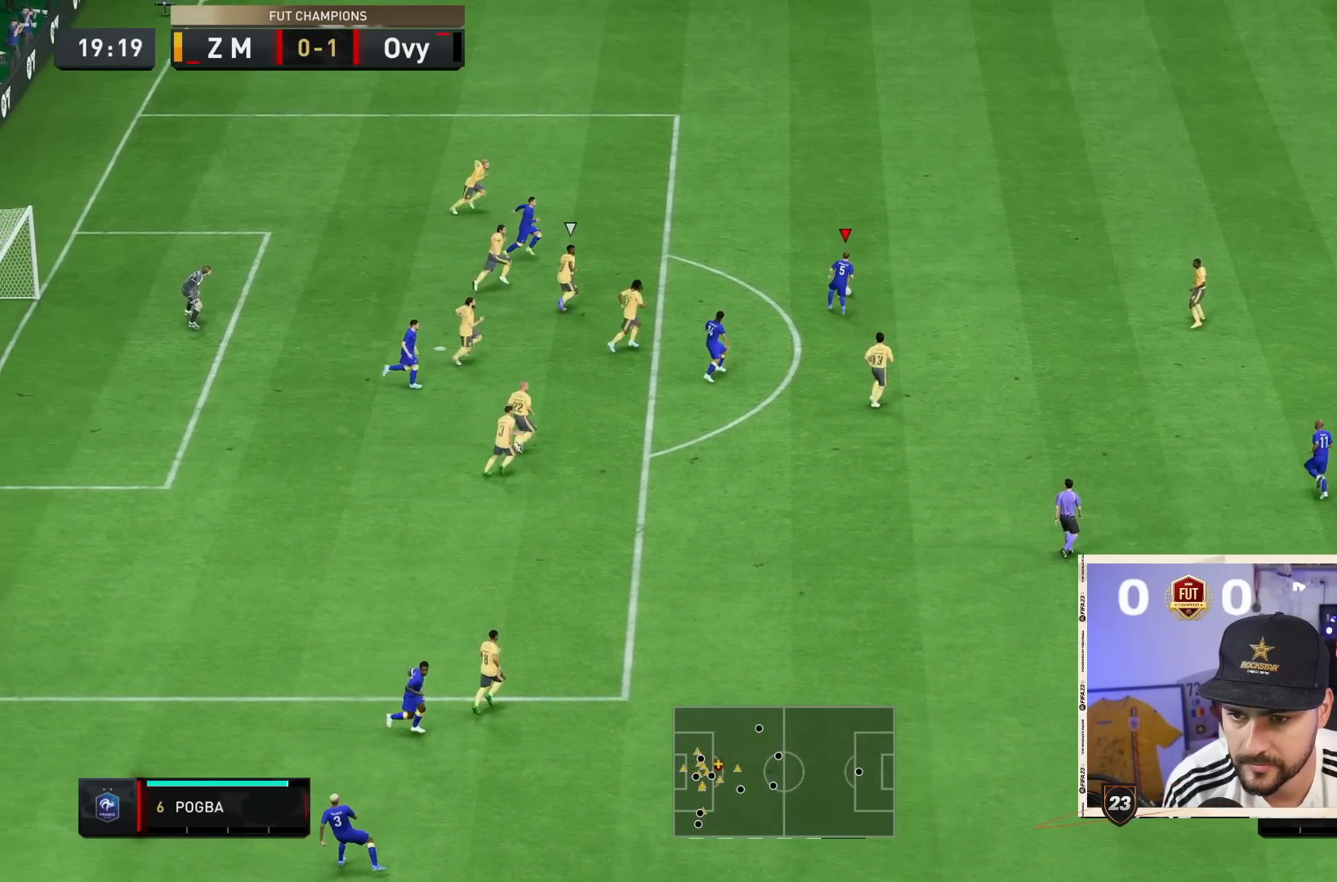
{"buttons": [], "left_stick": "center", "right_stick": "center", "events": [[33, "L1", "down"], [33, "left_stick", "center"], [67, "L2", "down"], [433, "L1", "up"], [433, "L2", "up"]]}
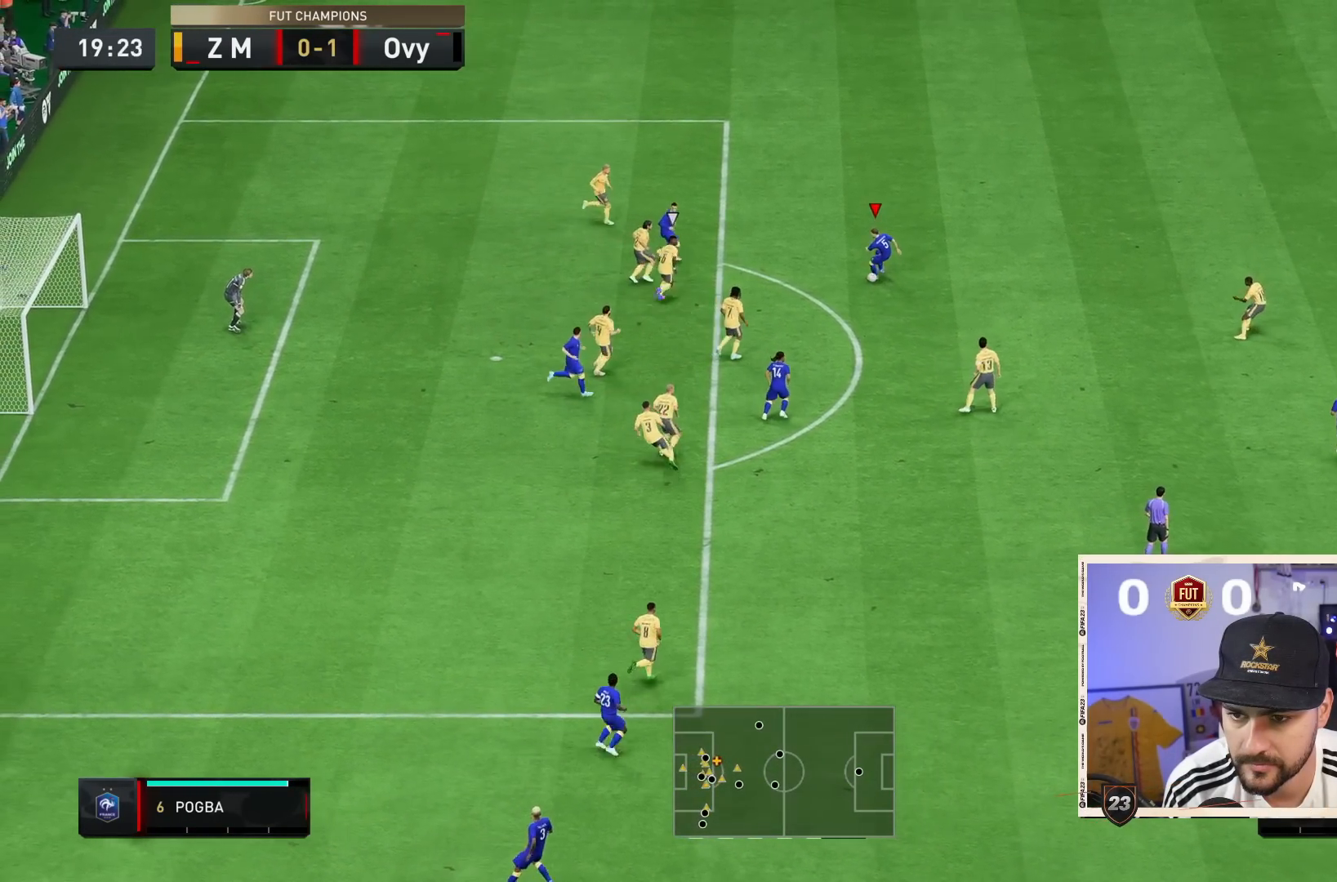
{"buttons": [], "left_stick": "center", "right_stick": "center", "events": [[67, "CROSS", "down"], [167, "CROSS", "up"]]}
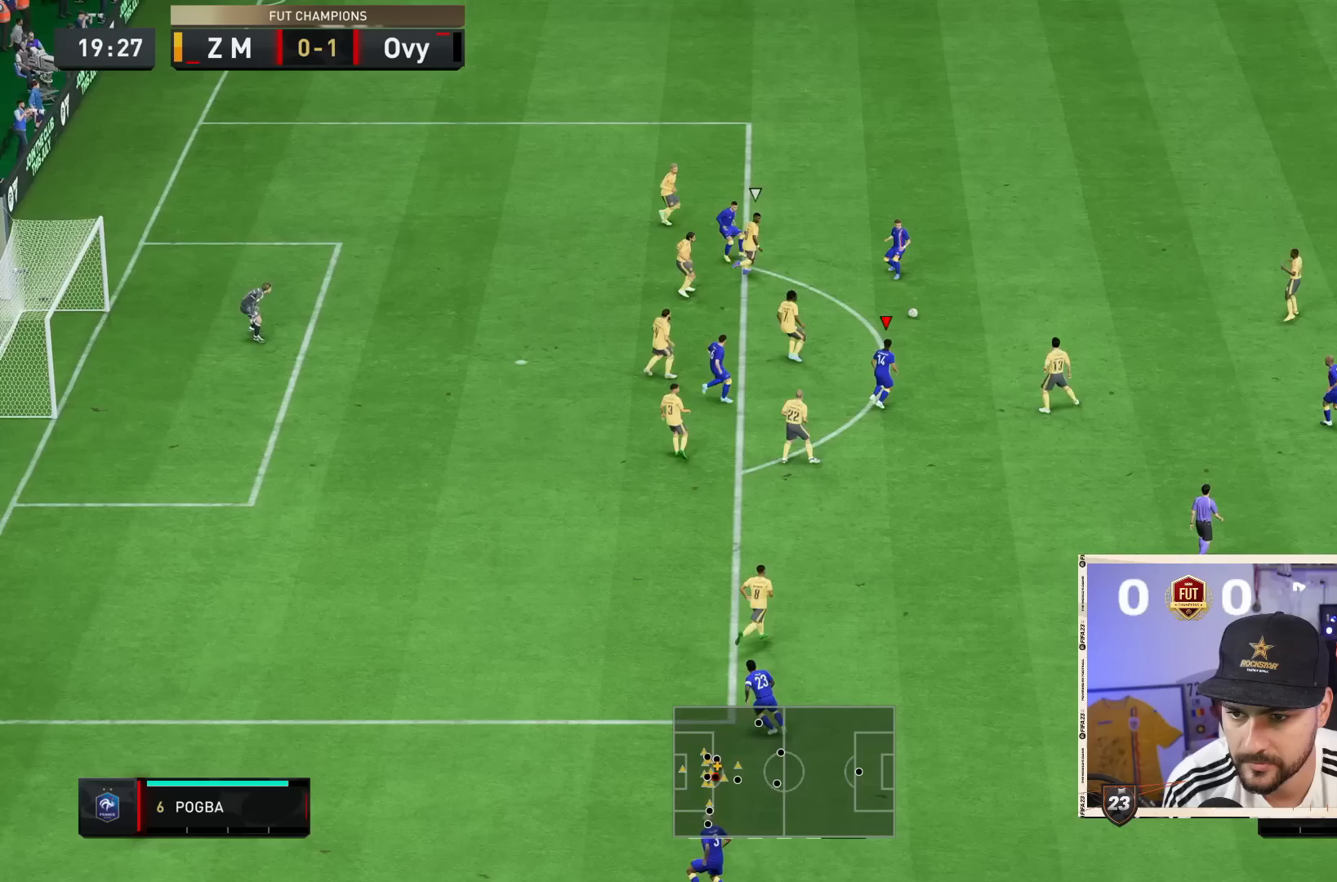
{"buttons": [], "left_stick": "right", "right_stick": "center"}
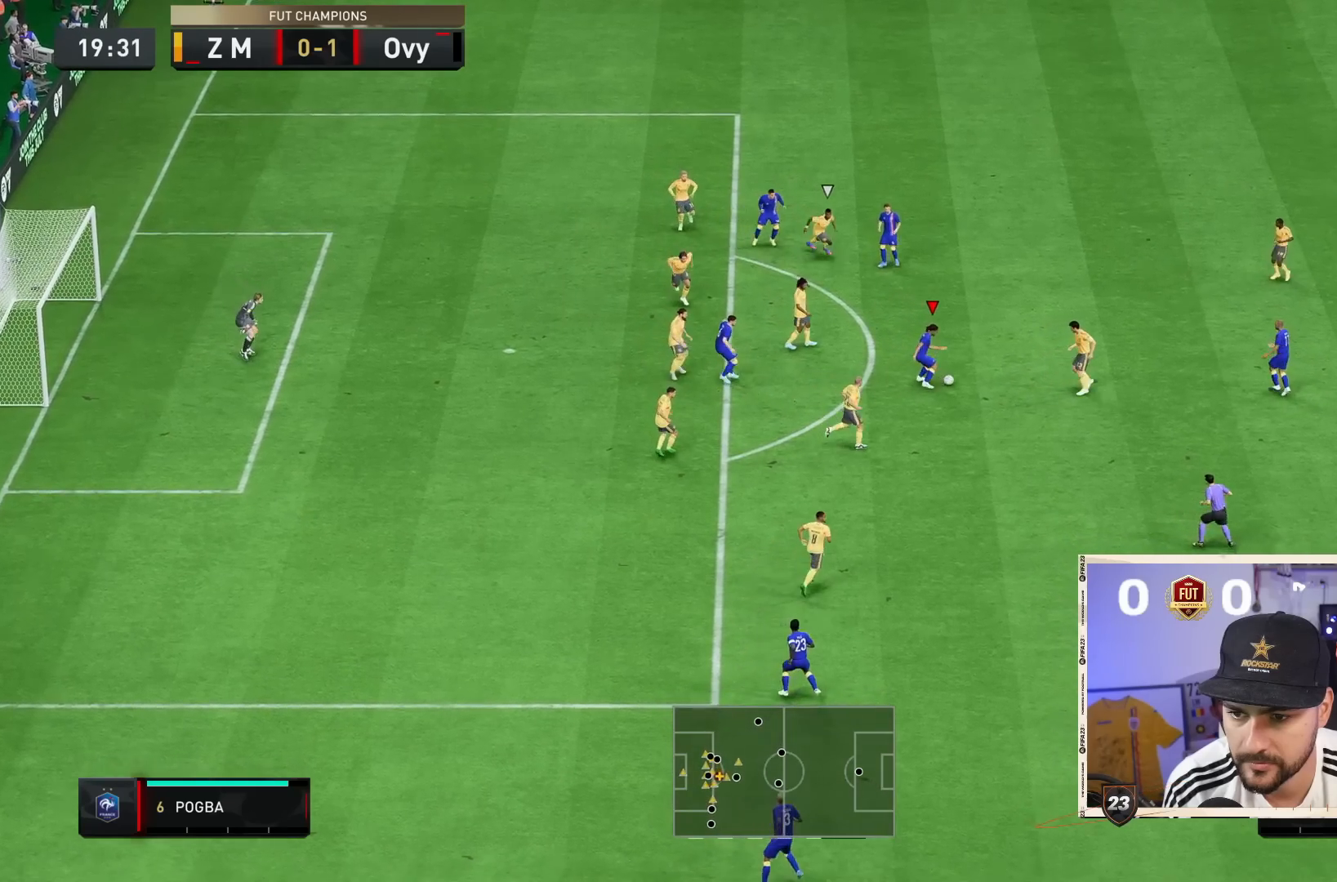
{"buttons": [], "left_stick": "right", "right_stick": "center", "events": []}
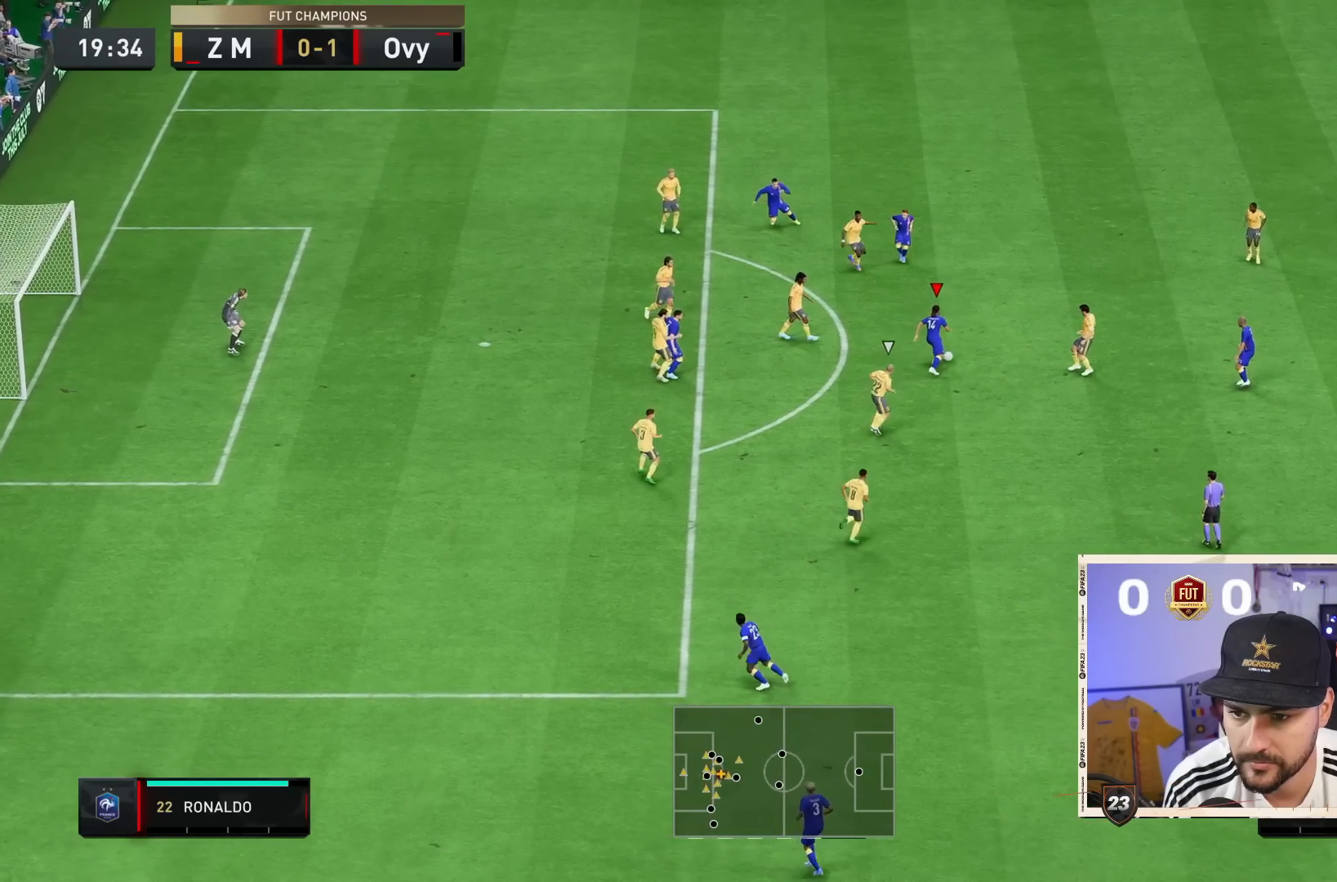
{"buttons": [], "left_stick": "right", "right_stick": "center", "events": [[133, "right_stick", "down-left"], [183, "right_stick", "left"], [317, "right_stick", "center"]]}
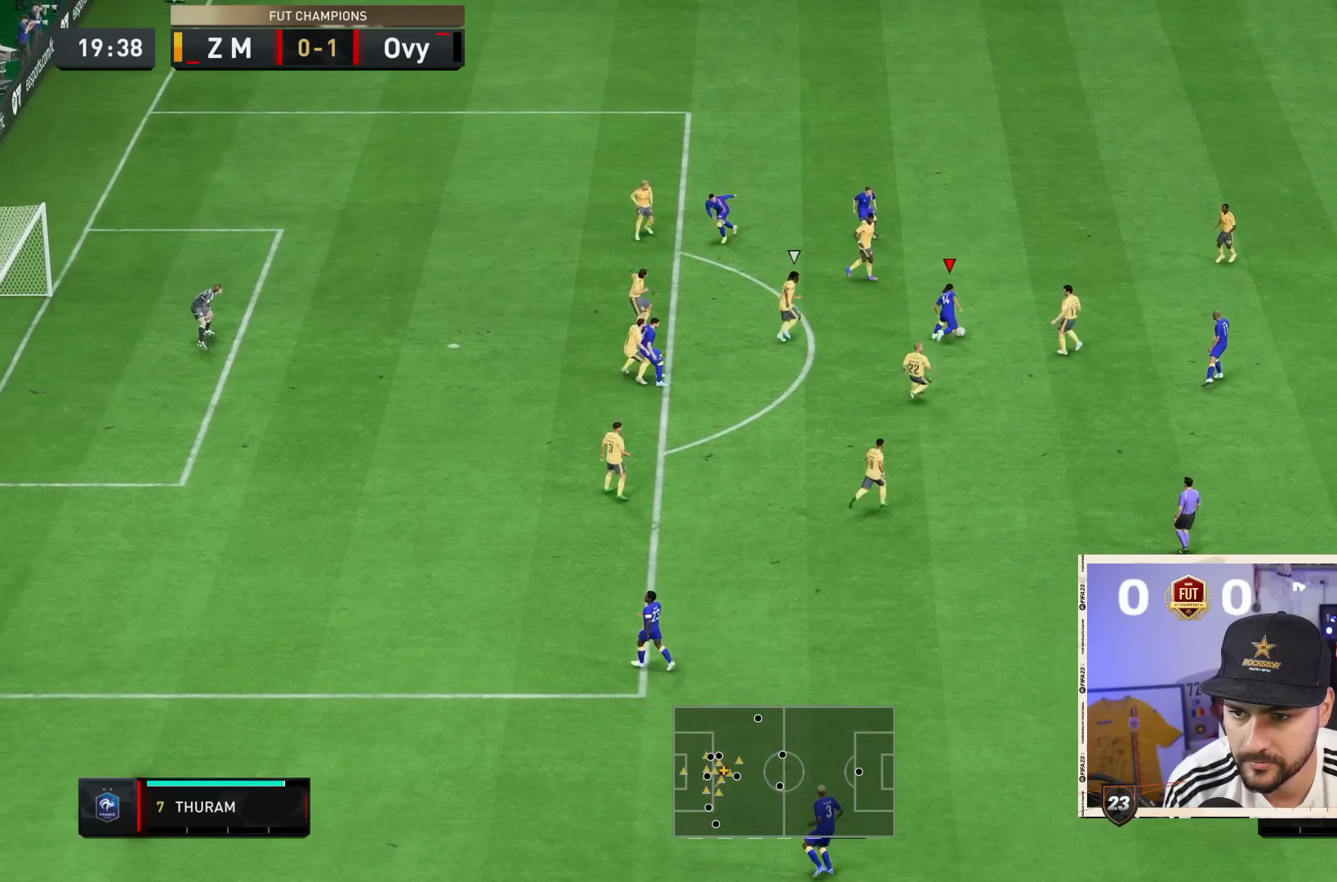
{"buttons": [], "left_stick": "down", "right_stick": "center", "events": [[483, "left_stick", "down"]]}
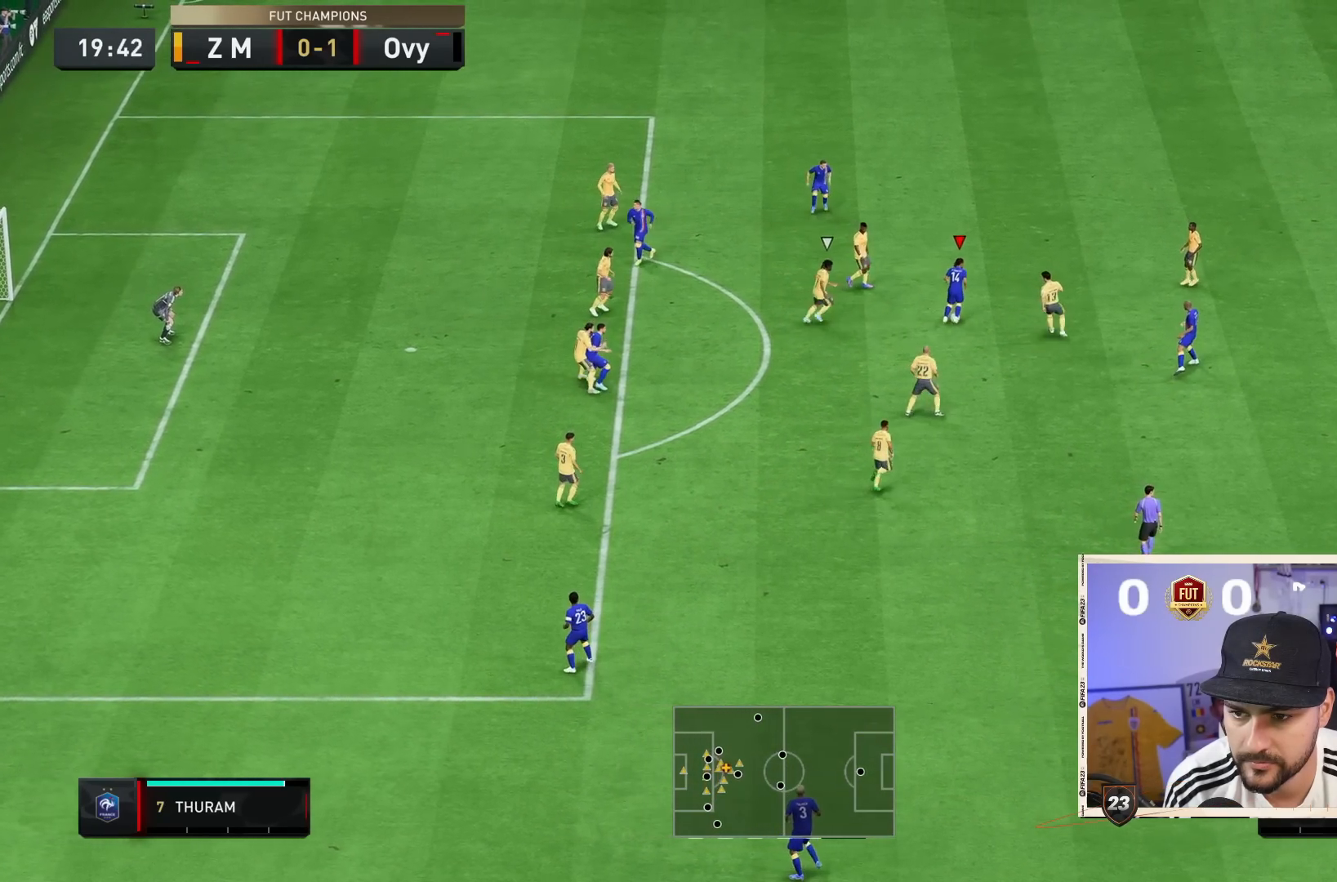
{"buttons": [], "left_stick": "center", "right_stick": "center", "events": [[250, "left_stick", "center"]]}
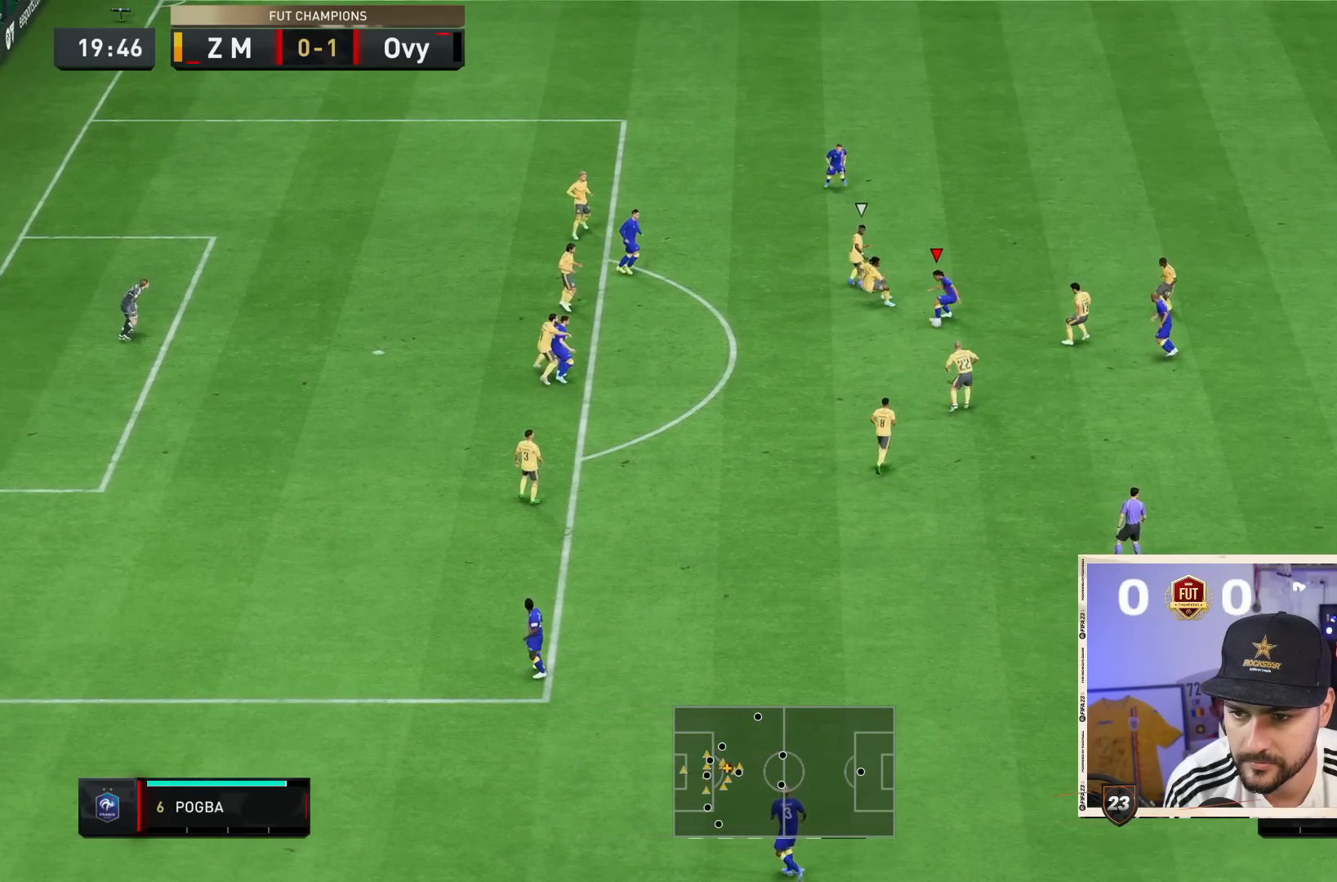
{"buttons": [], "left_stick": "down", "right_stick": "center", "events": [[433, "left_stick", "down"]]}
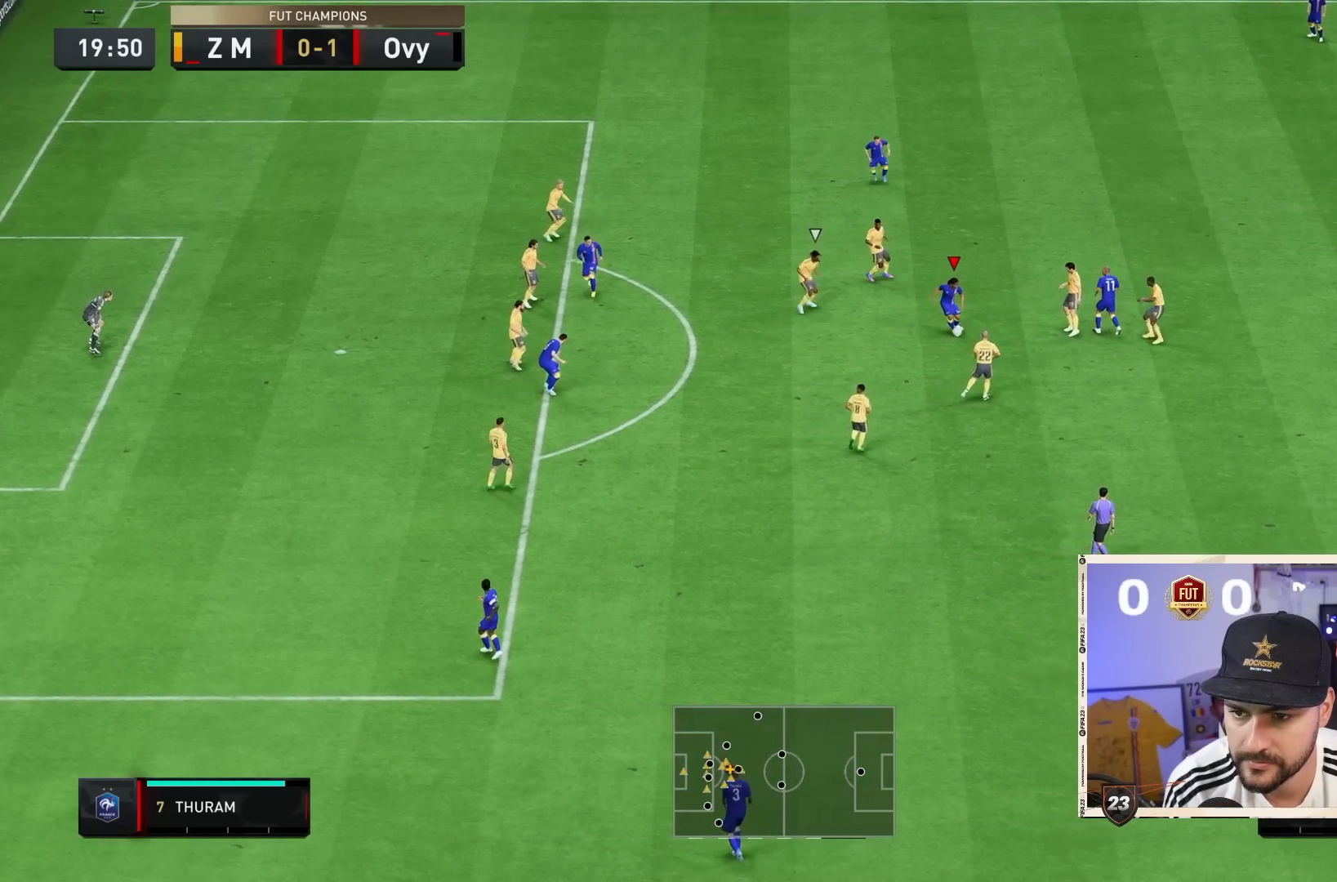
{"buttons": [], "left_stick": "down", "right_stick": "center", "events": [[100, "CROSS", "down"], [200, "CROSS", "up"]]}
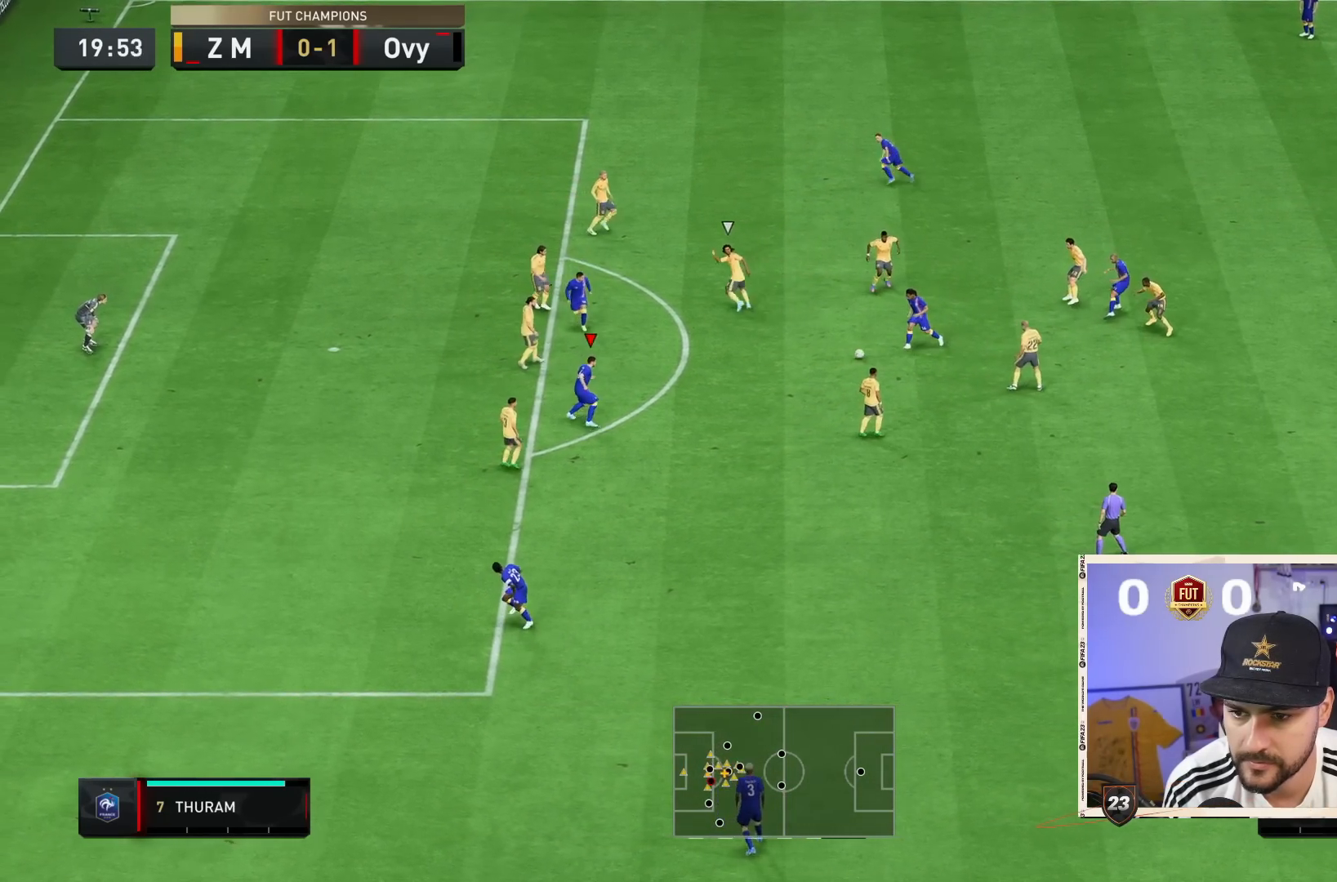
{"buttons": [], "left_stick": "down-right", "right_stick": "center", "events": [[300, "left_stick", "down-right"]]}
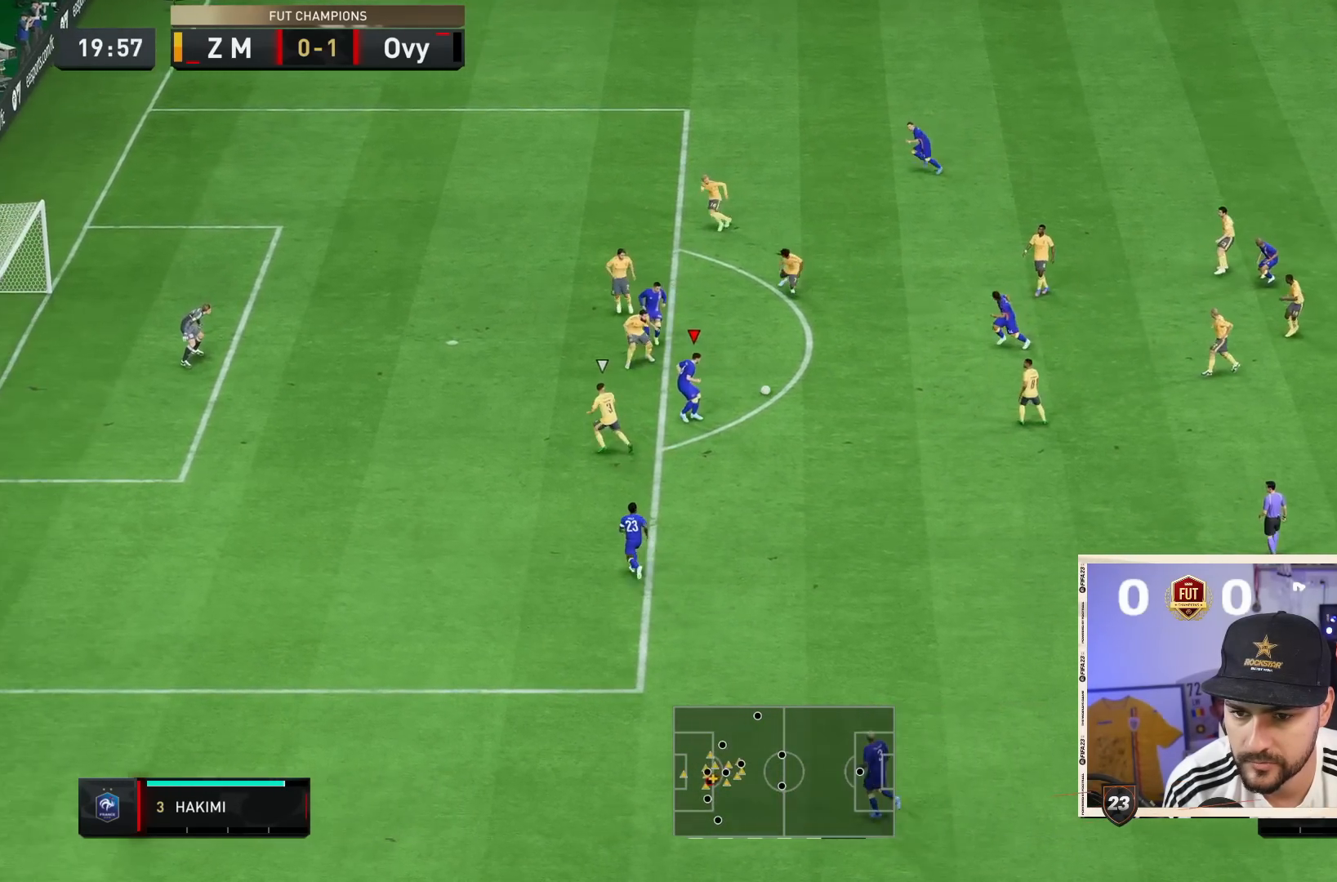
{"buttons": [], "left_stick": "down", "right_stick": "center"}
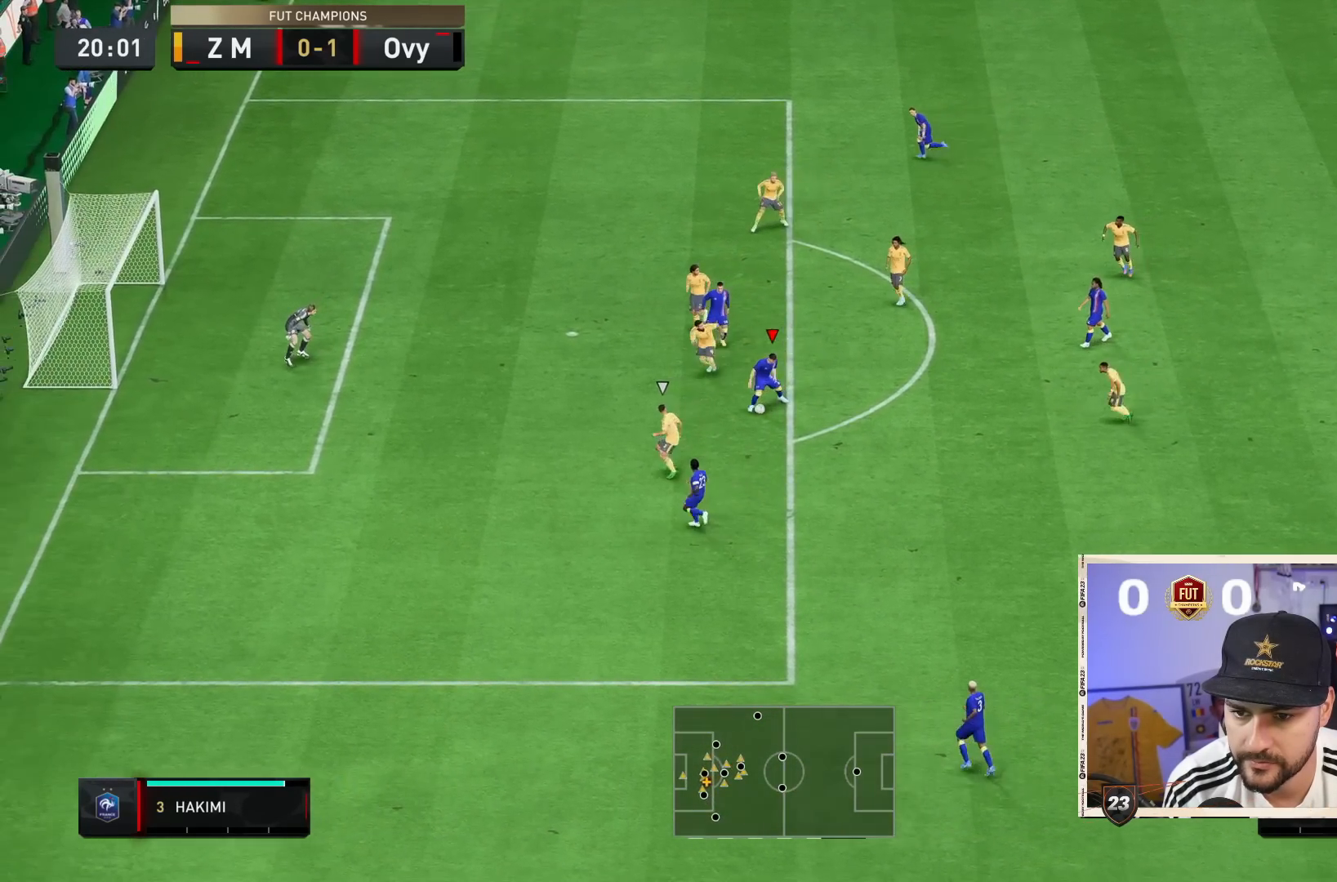
{"buttons": [], "left_stick": "down-right", "right_stick": "center", "events": [[117, "CIRCLE", "down"], [150, "left_stick", "down-right"], [283, "CIRCLE", "up"]]}
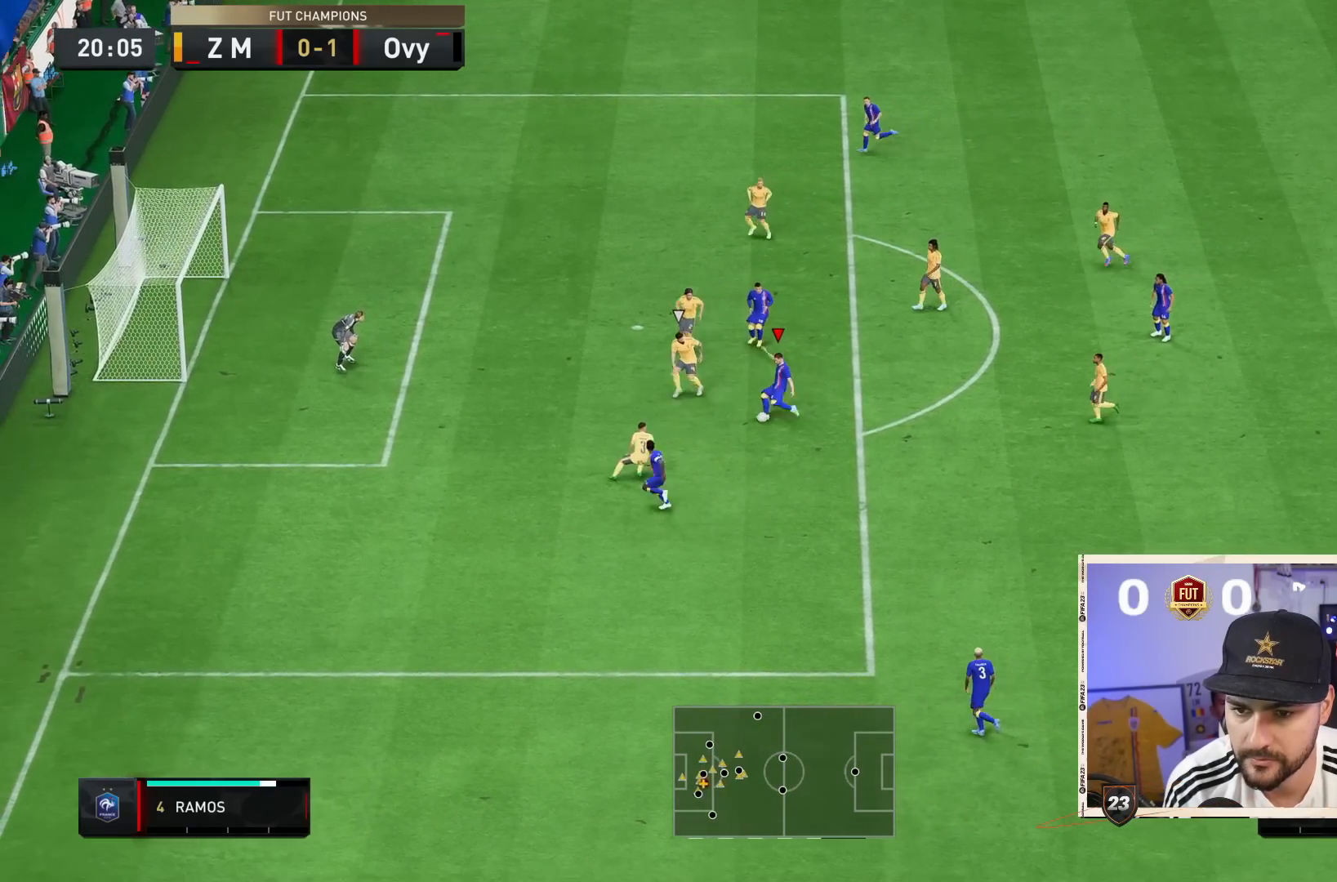
{"buttons": [], "left_stick": "down-right", "right_stick": "center", "events": []}
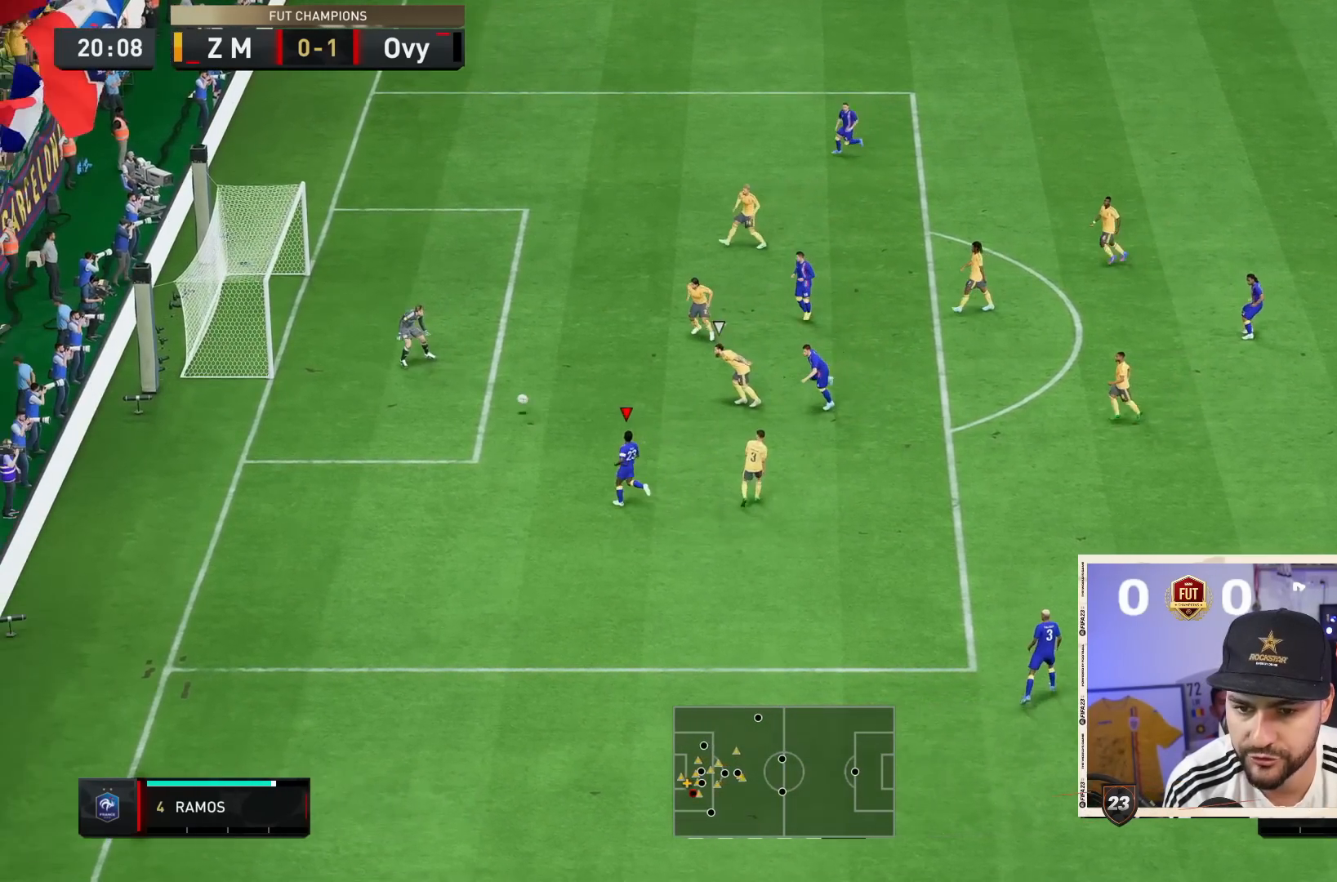
{"buttons": [], "left_stick": "center", "right_stick": "center", "events": [[333, "left_stick", "down"], [467, "left_stick", "center"]]}
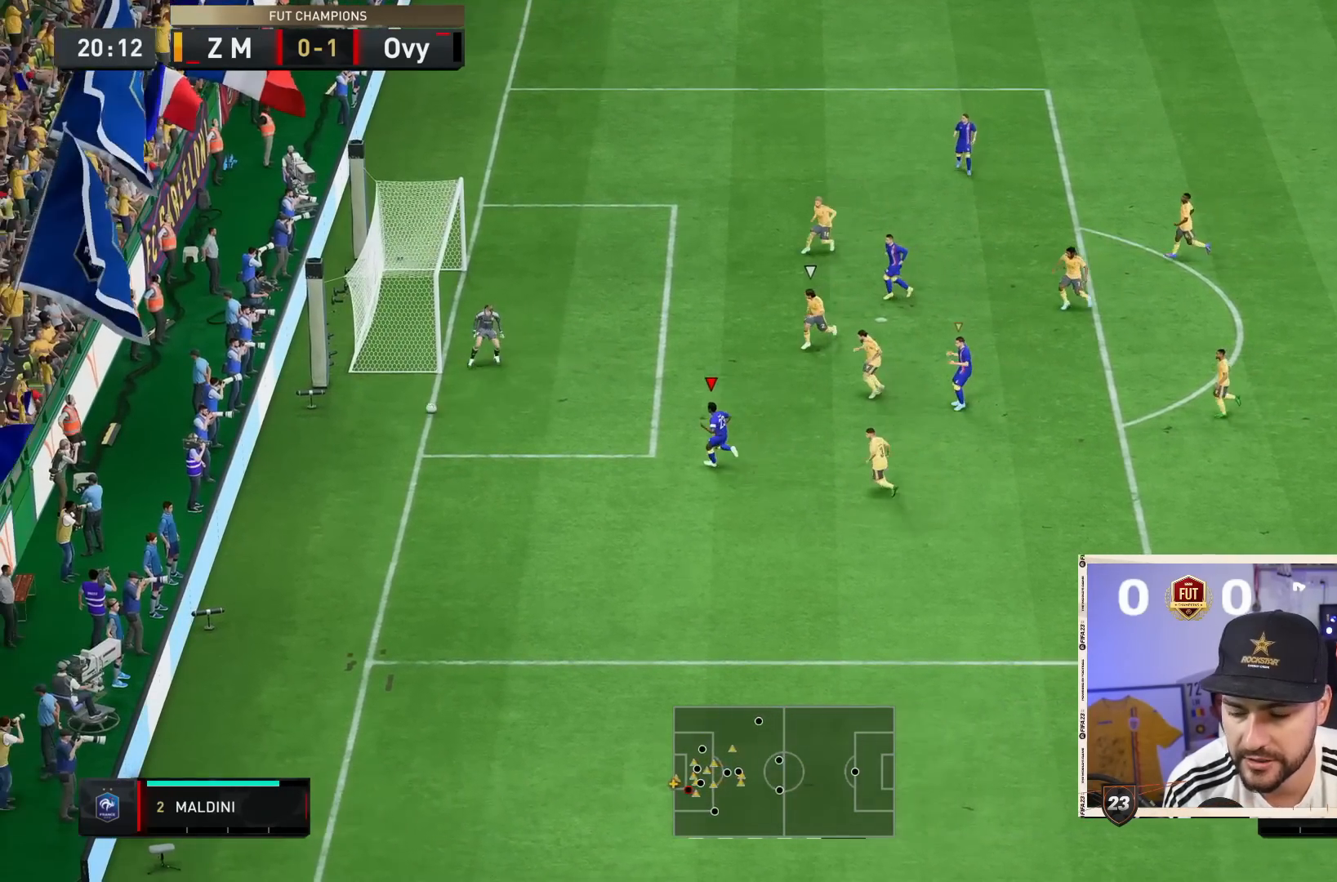
{"buttons": ["CROSS", "R1"], "left_stick": "center", "right_stick": "center", "events": [[167, "R1", "down"], [200, "CROSS", "down"], [333, "CROSS", "up"], [333, "R1", "up"], [433, "CROSS", "down"], [433, "R1", "down"]]}
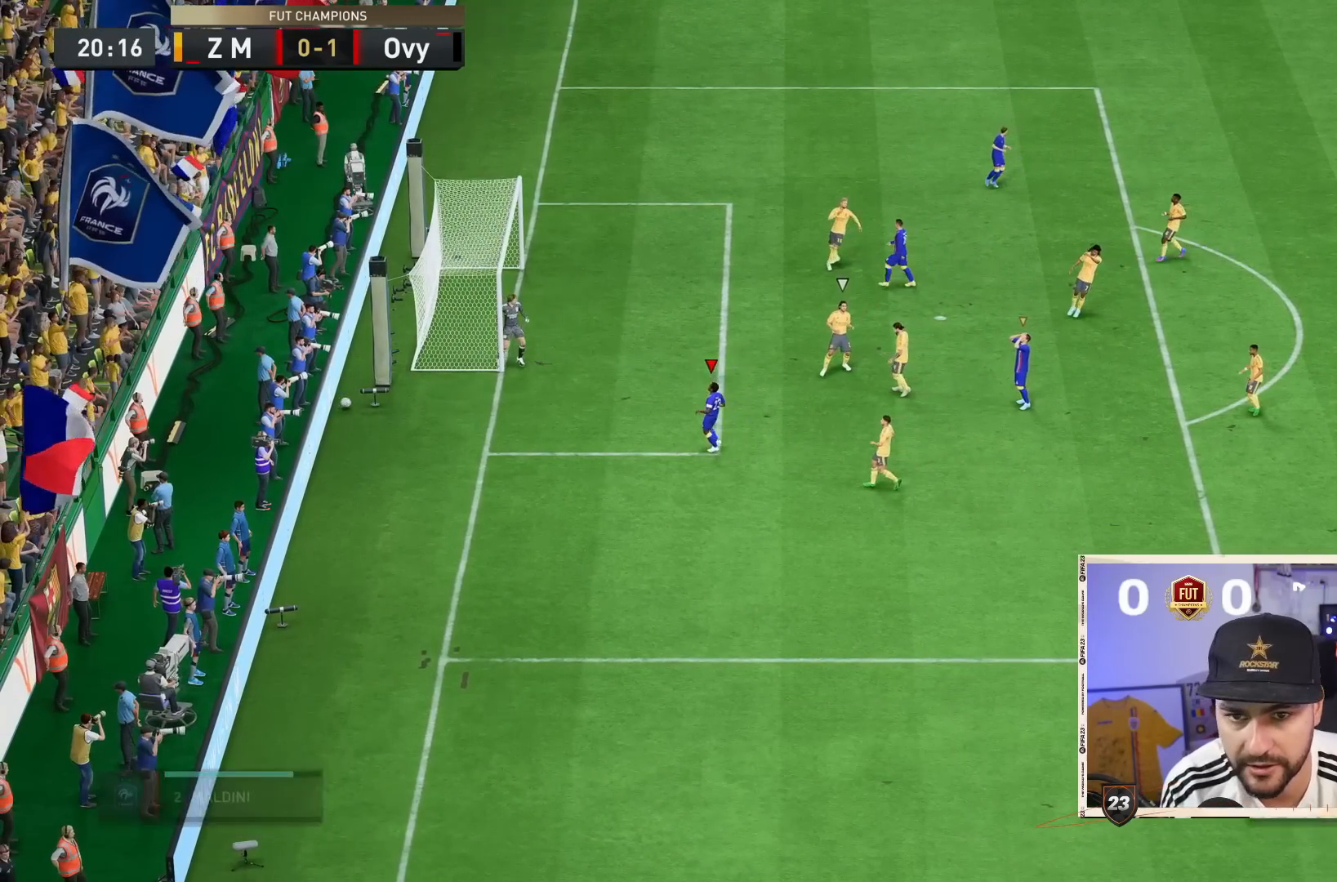
{"buttons": [], "left_stick": "center", "right_stick": "center", "events": [[67, "CROSS", "up"], [100, "R1", "up"], [133, "CROSS", "down"], [200, "SQUARE", "down"], [217, "CROSS", "up"], [217, "SQUARE", "up"]]}
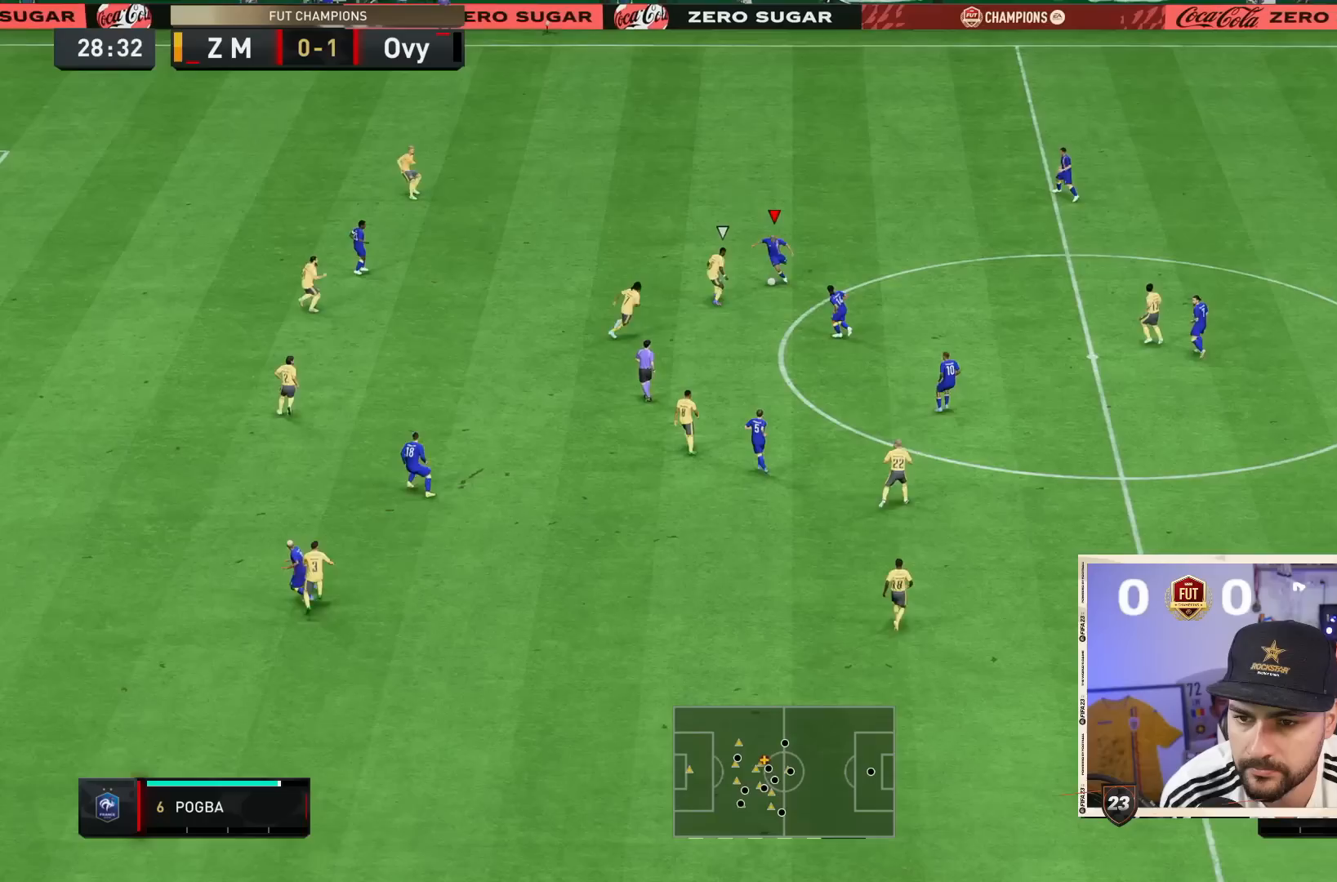
{"buttons": [], "left_stick": "center", "right_stick": "center", "events": [[50, "CROSS", "down"], [150, "CROSS", "up"]]}
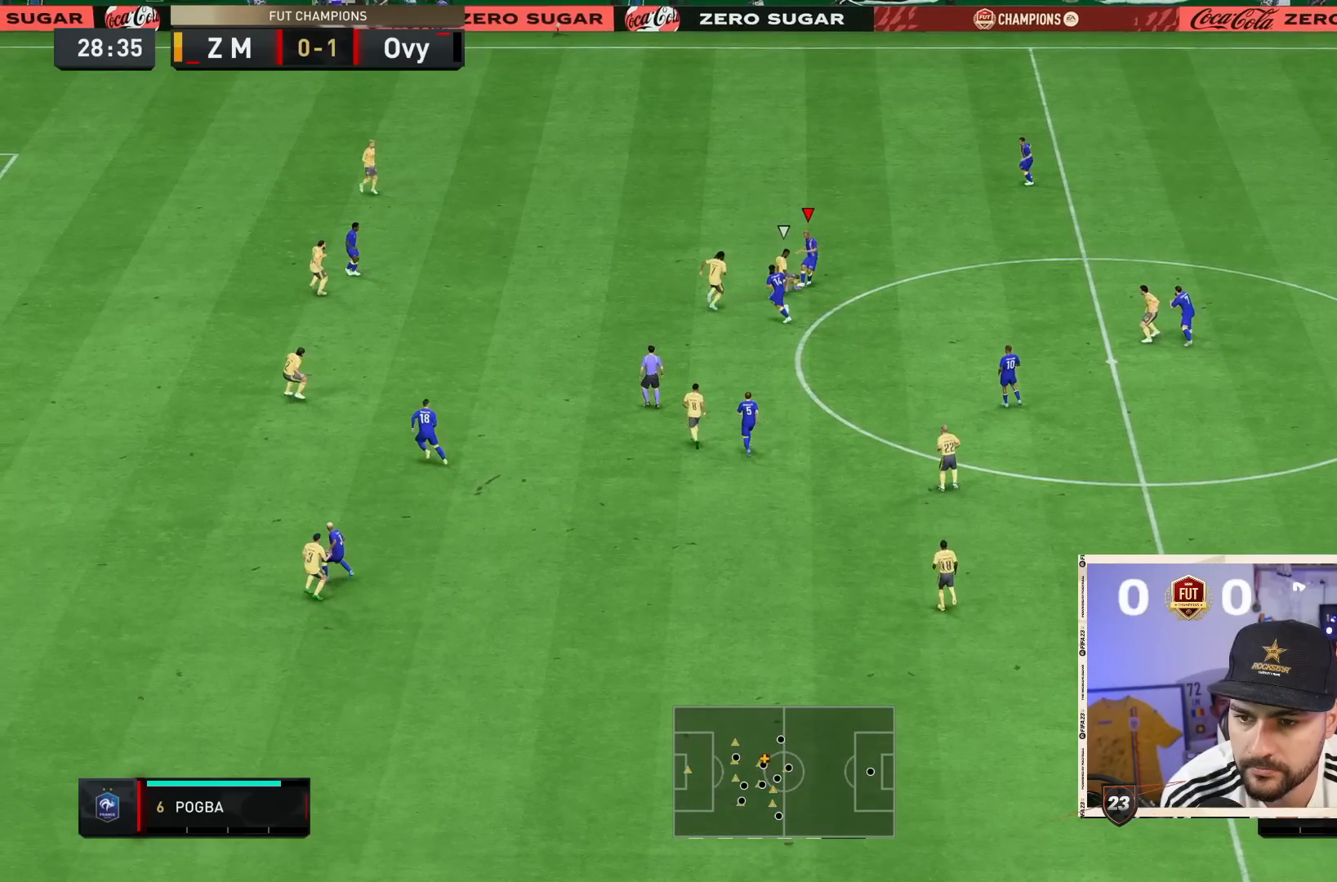
{"buttons": [], "left_stick": "center", "right_stick": "center", "events": []}
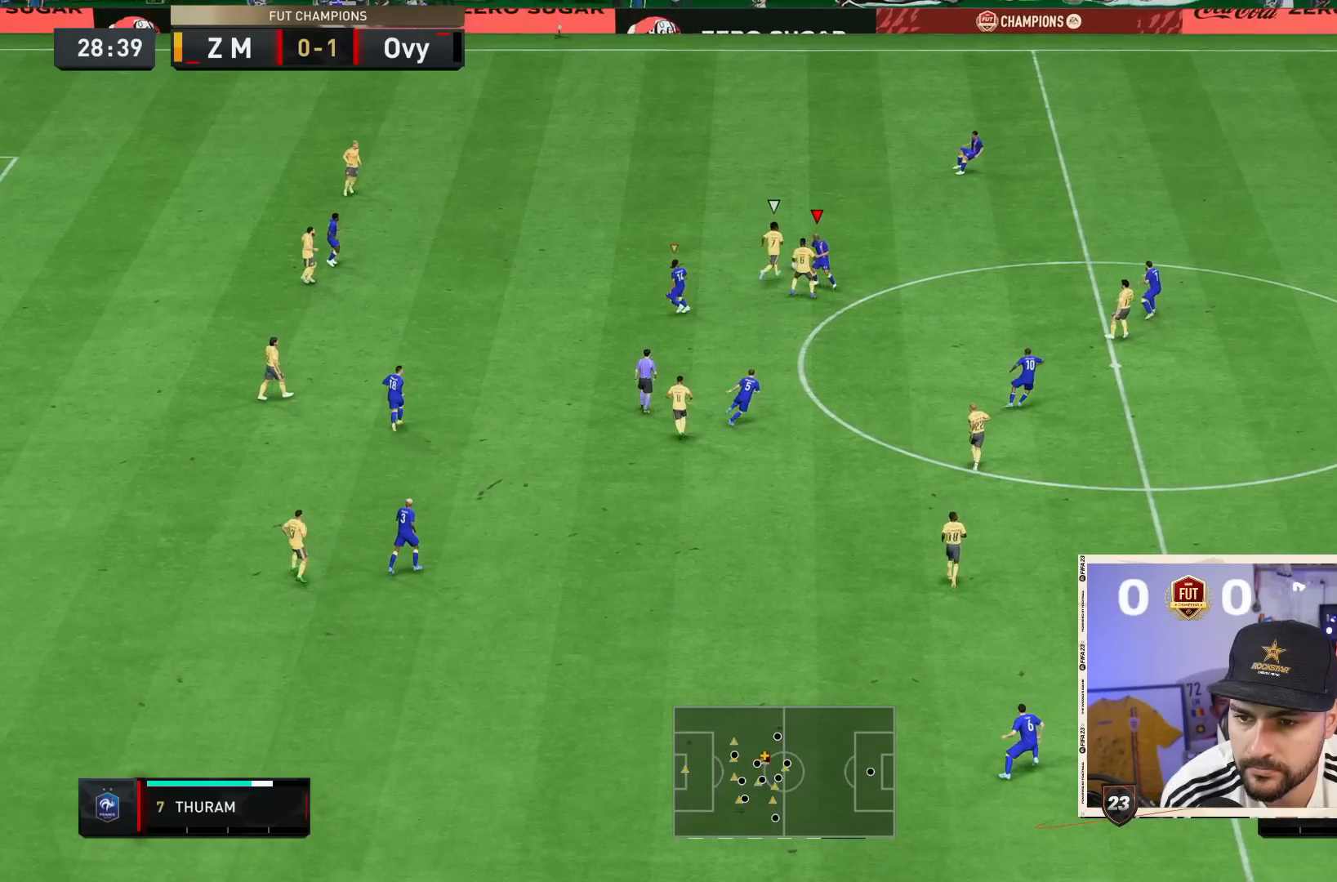
{"buttons": ["R2"], "left_stick": "right", "right_stick": "center", "events": [[167, "left_stick", "right"], [200, "CROSS", "down"], [300, "CROSS", "up"], [433, "R2", "down"]]}
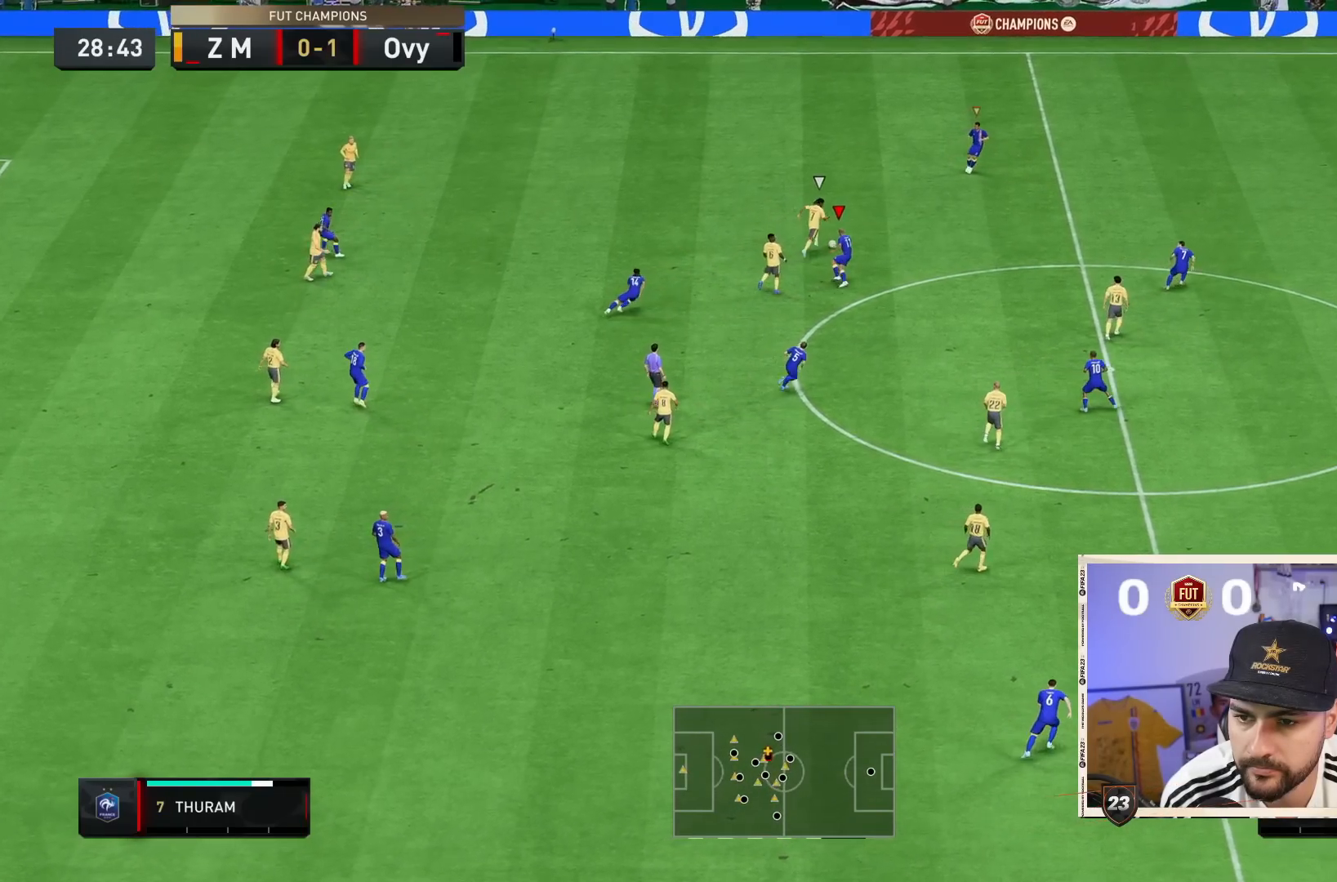
{"buttons": ["L2"], "left_stick": "down", "right_stick": "center", "events": [[267, "right_stick", "down"], [400, "L2", "down"], [400, "left_stick", "center"], [400, "right_stick", "center"], [433, "R2", "up"], [500, "left_stick", "down"]]}
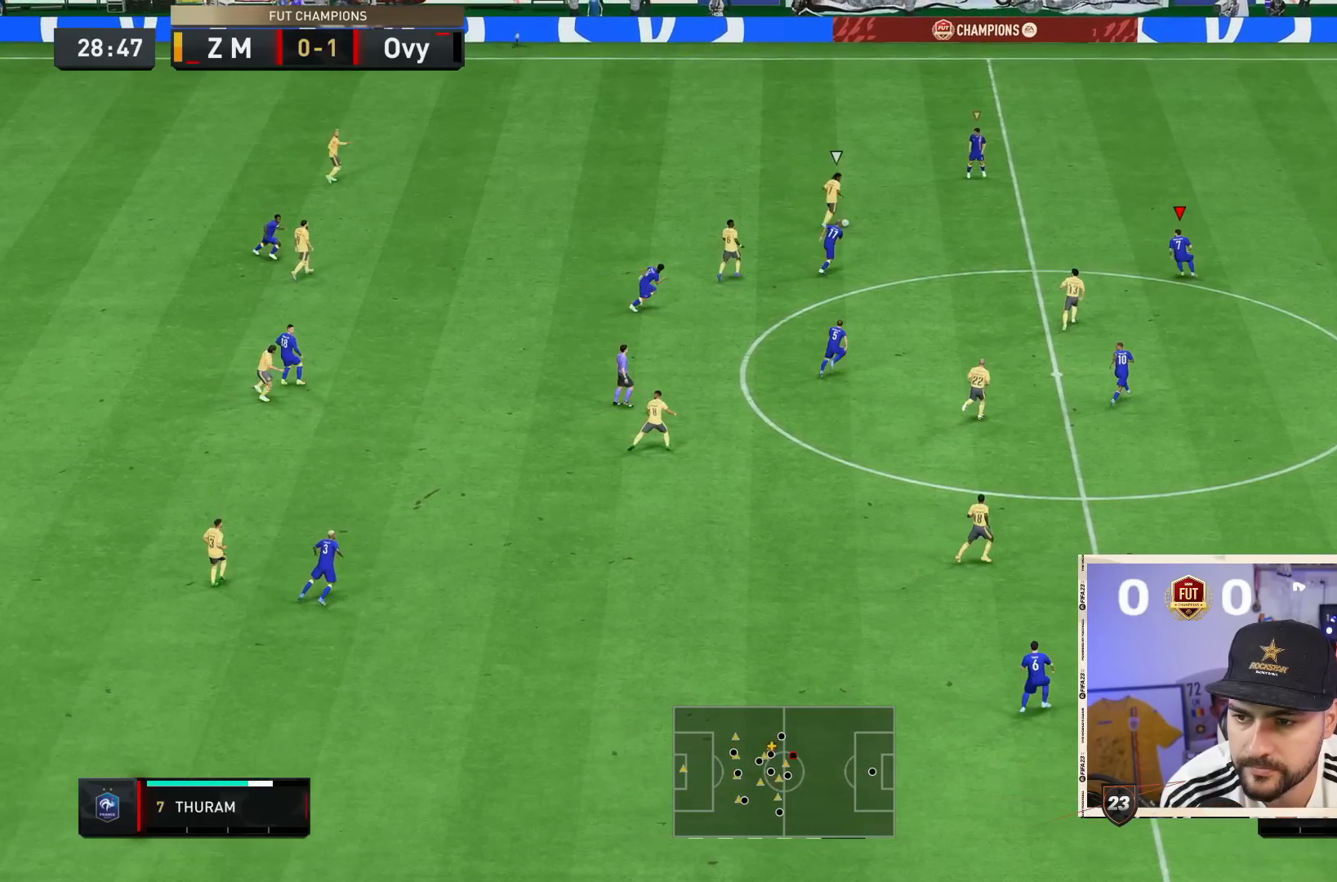
{"buttons": ["L2"], "left_stick": "down", "right_stick": "center", "events": []}